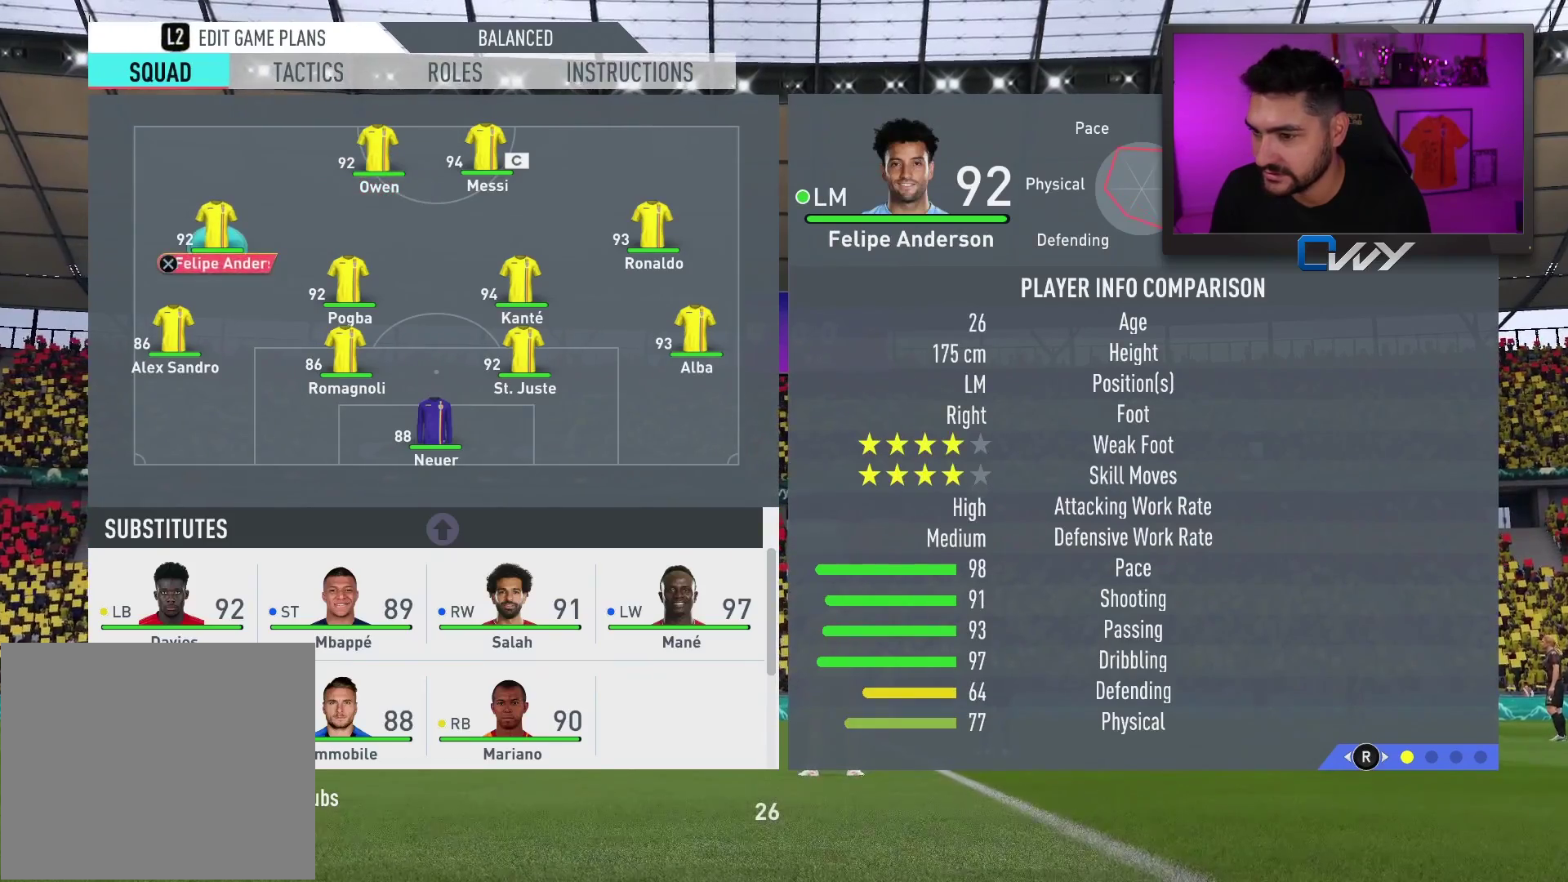
Gameplay with a controller (PlayStation layout); each line is a JSON object with the inputs held at the frame after it. "events" lists button and stick changes between this image and that frame as [ms after this image, input, new state], when the widget could be followed in between.
{"buttons": [], "left_stick": "up", "right_stick": "center", "events": [[333, "CROSS", "down"], [450, "left_stick", "up"], [467, "CROSS", "up"]]}
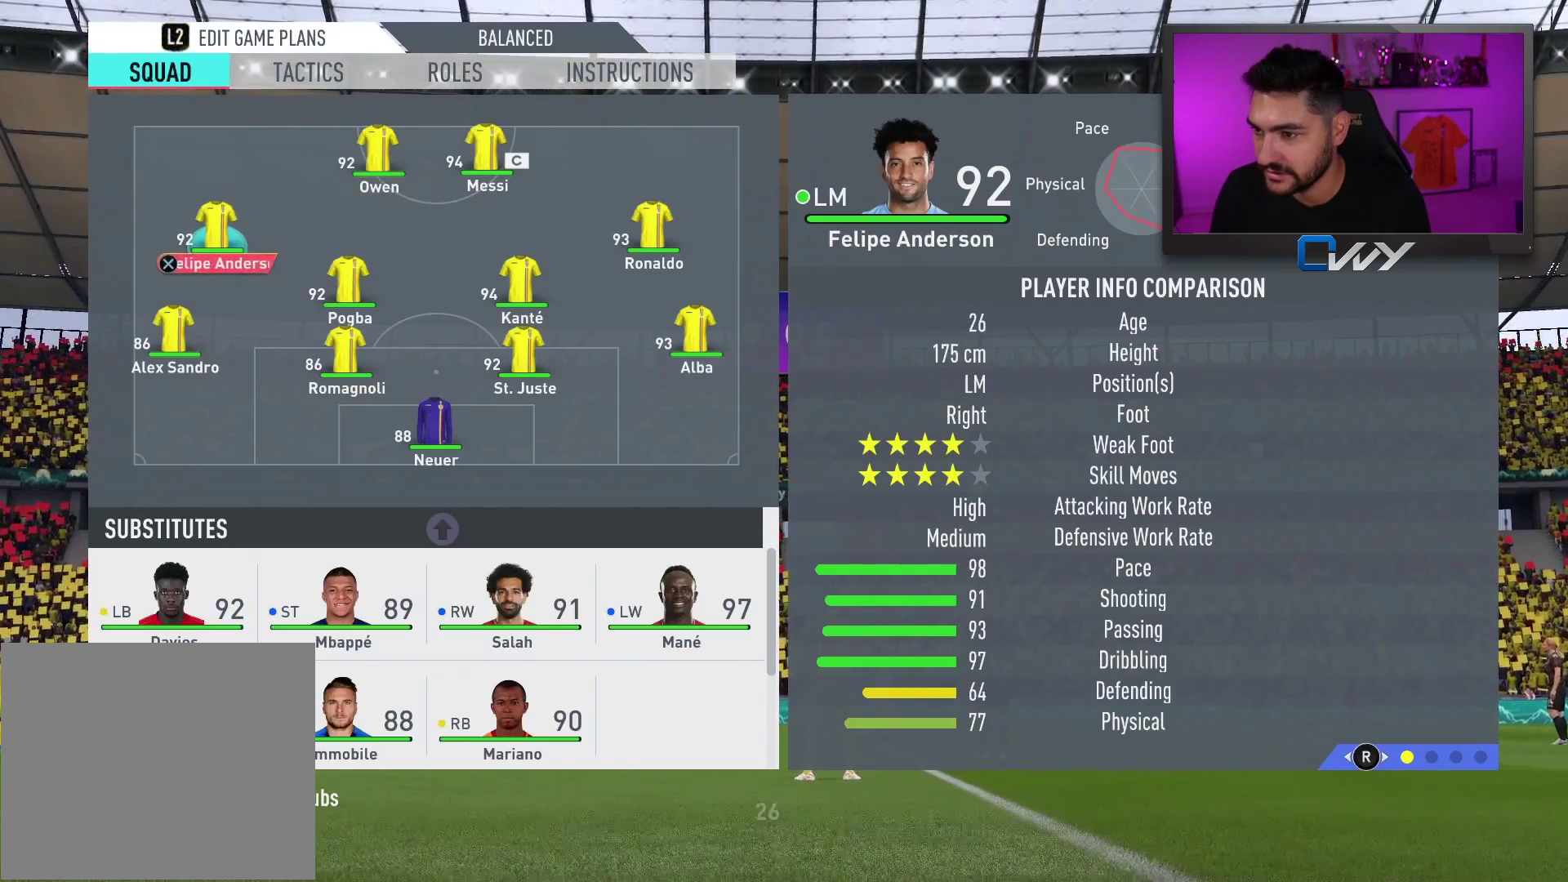
{"buttons": [], "left_stick": "up", "right_stick": "center", "events": [[67, "left_stick", "center"], [367, "left_stick", "up"]]}
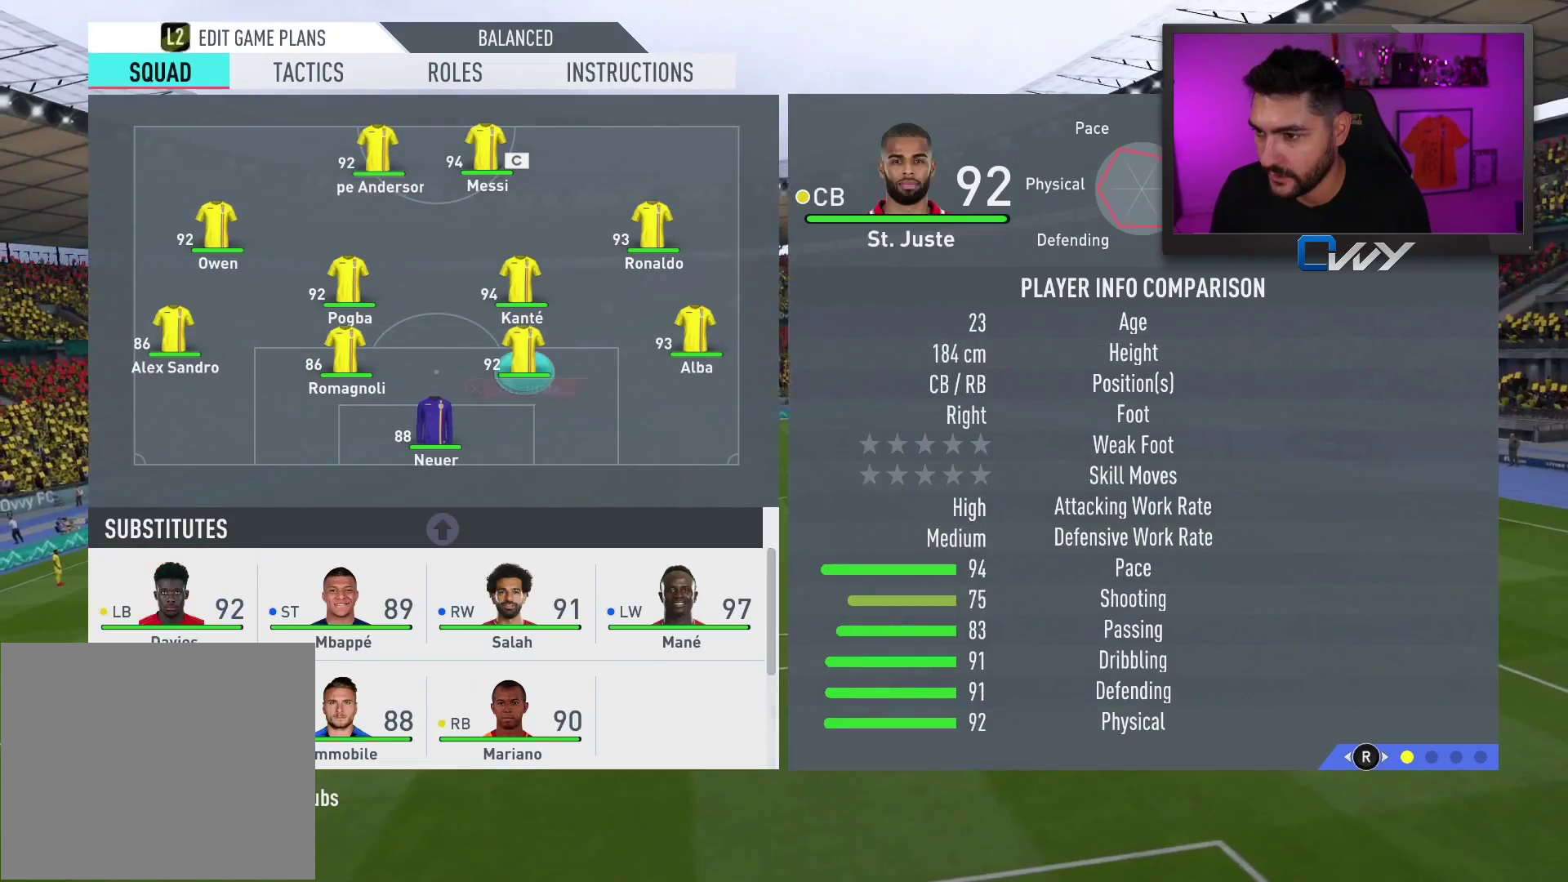
{"buttons": [], "left_stick": "center", "right_stick": "center", "events": [[17, "left_stick", "center"], [100, "left_stick", "up"], [217, "left_stick", "center"], [383, "left_stick", "up"], [500, "left_stick", "center"]]}
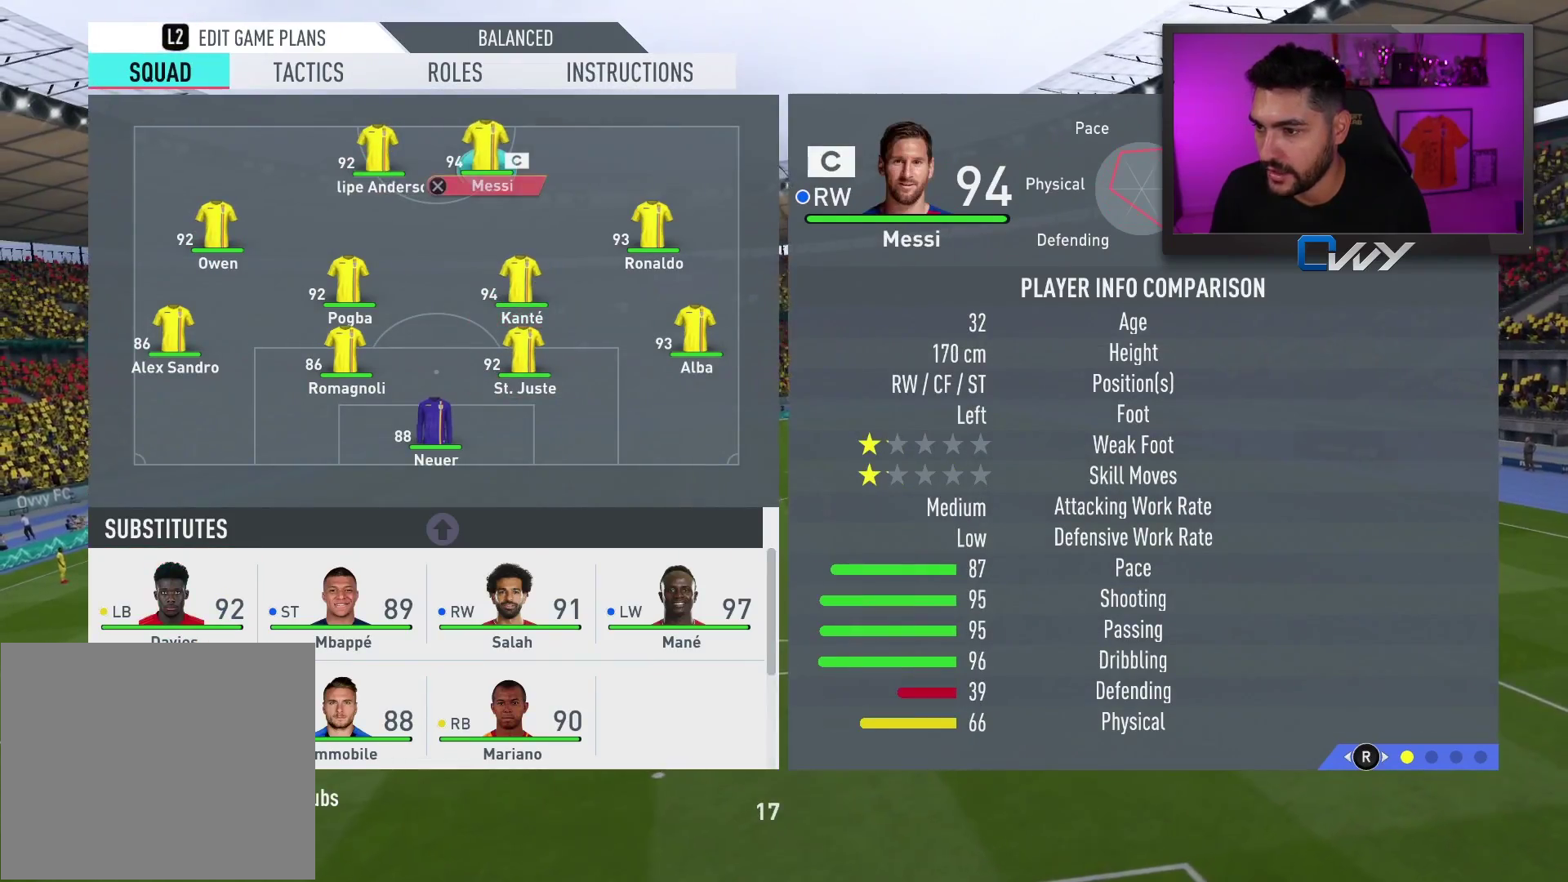
{"buttons": [], "left_stick": "center", "right_stick": "center", "events": [[317, "left_stick", "left"], [500, "left_stick", "center"]]}
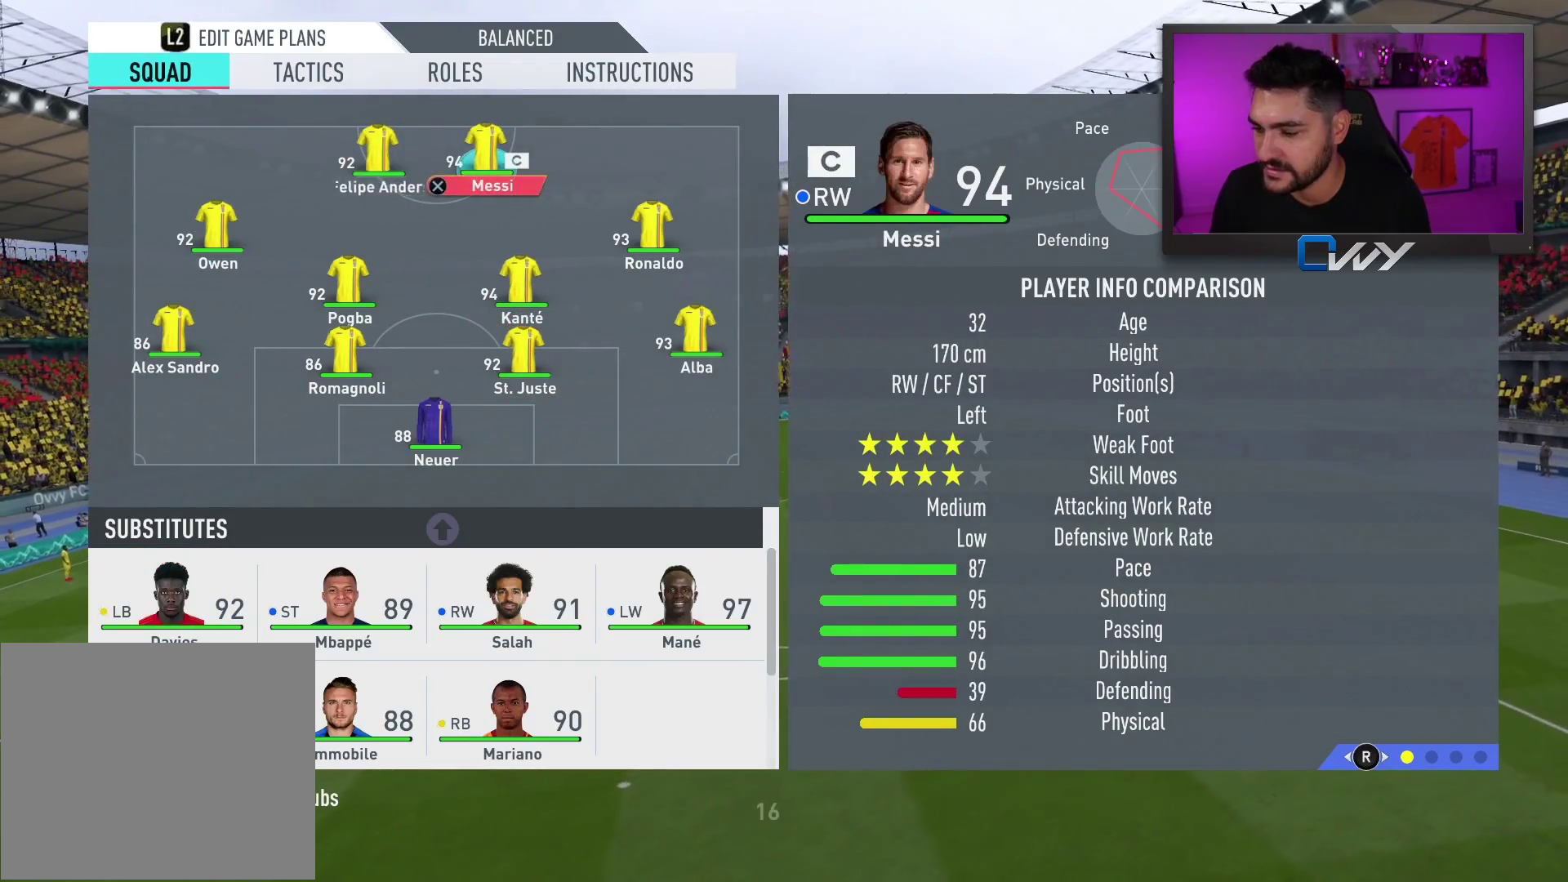
{"buttons": ["CROSS"], "left_stick": "center", "right_stick": "center", "events": [[50, "CROSS", "down"], [150, "CROSS", "up"], [250, "left_stick", "down-left"], [400, "left_stick", "center"], [433, "CROSS", "down"]]}
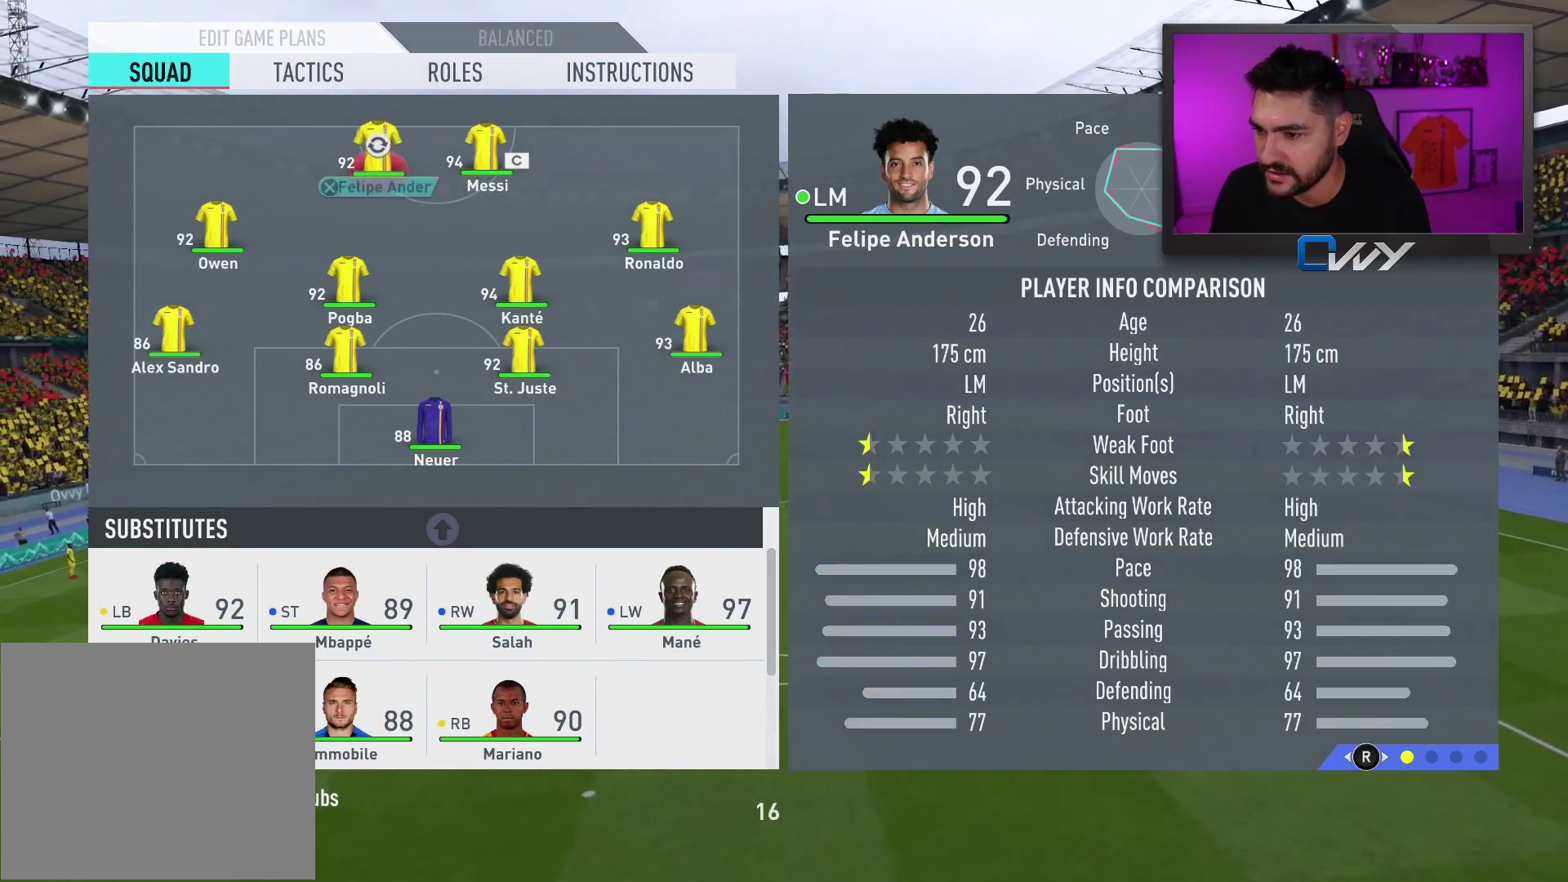
{"buttons": [], "left_stick": "center", "right_stick": "center", "events": [[100, "CROSS", "up"]]}
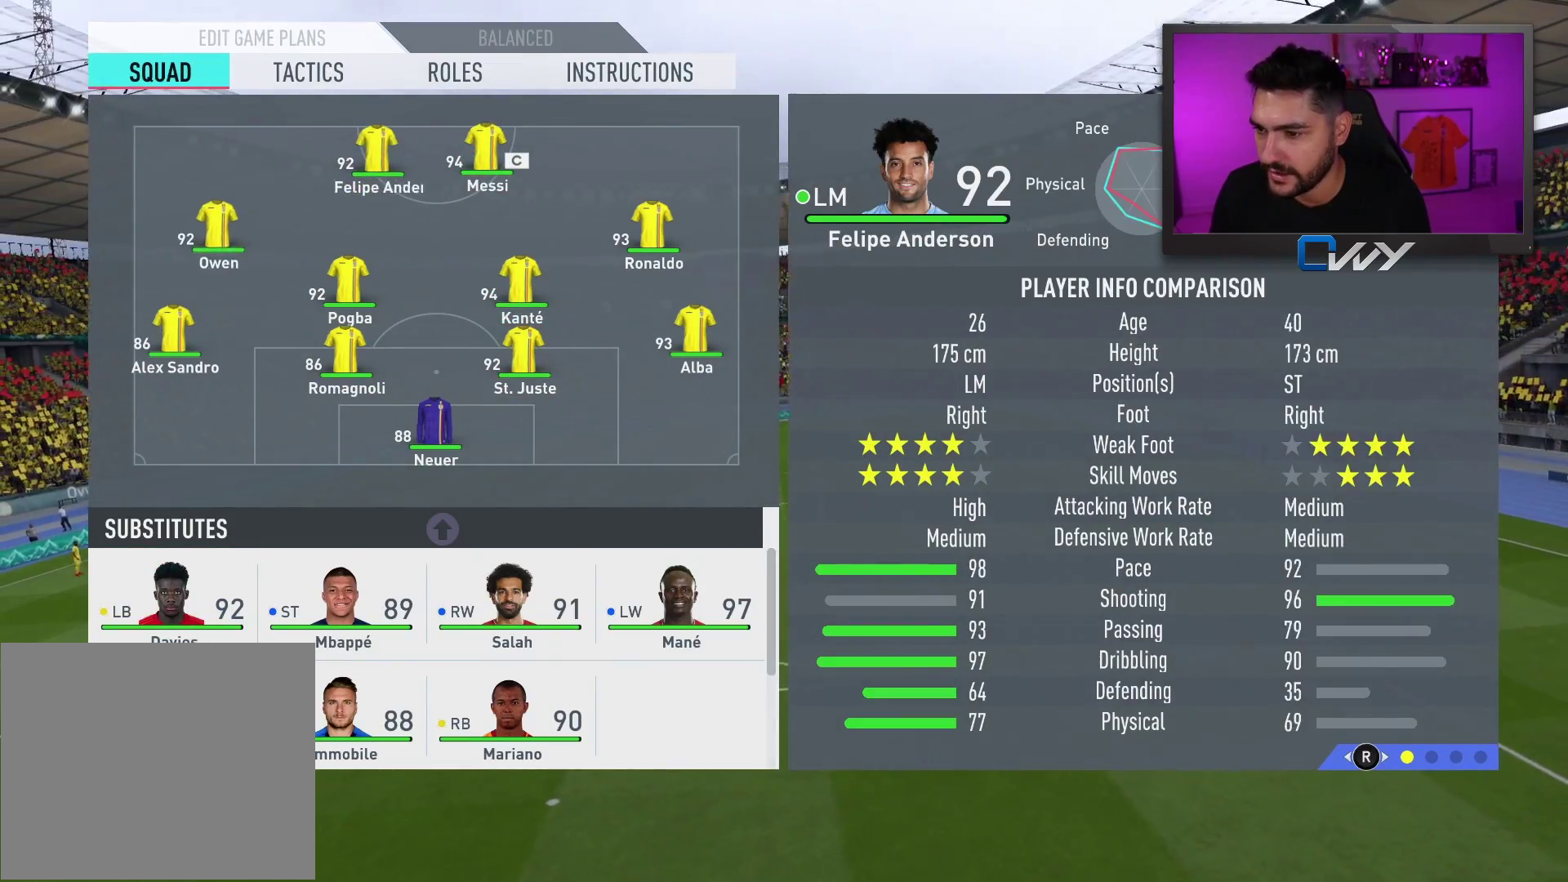
{"buttons": [], "left_stick": "center", "right_stick": "center", "events": [[183, "left_stick", "right"], [283, "left_stick", "center"]]}
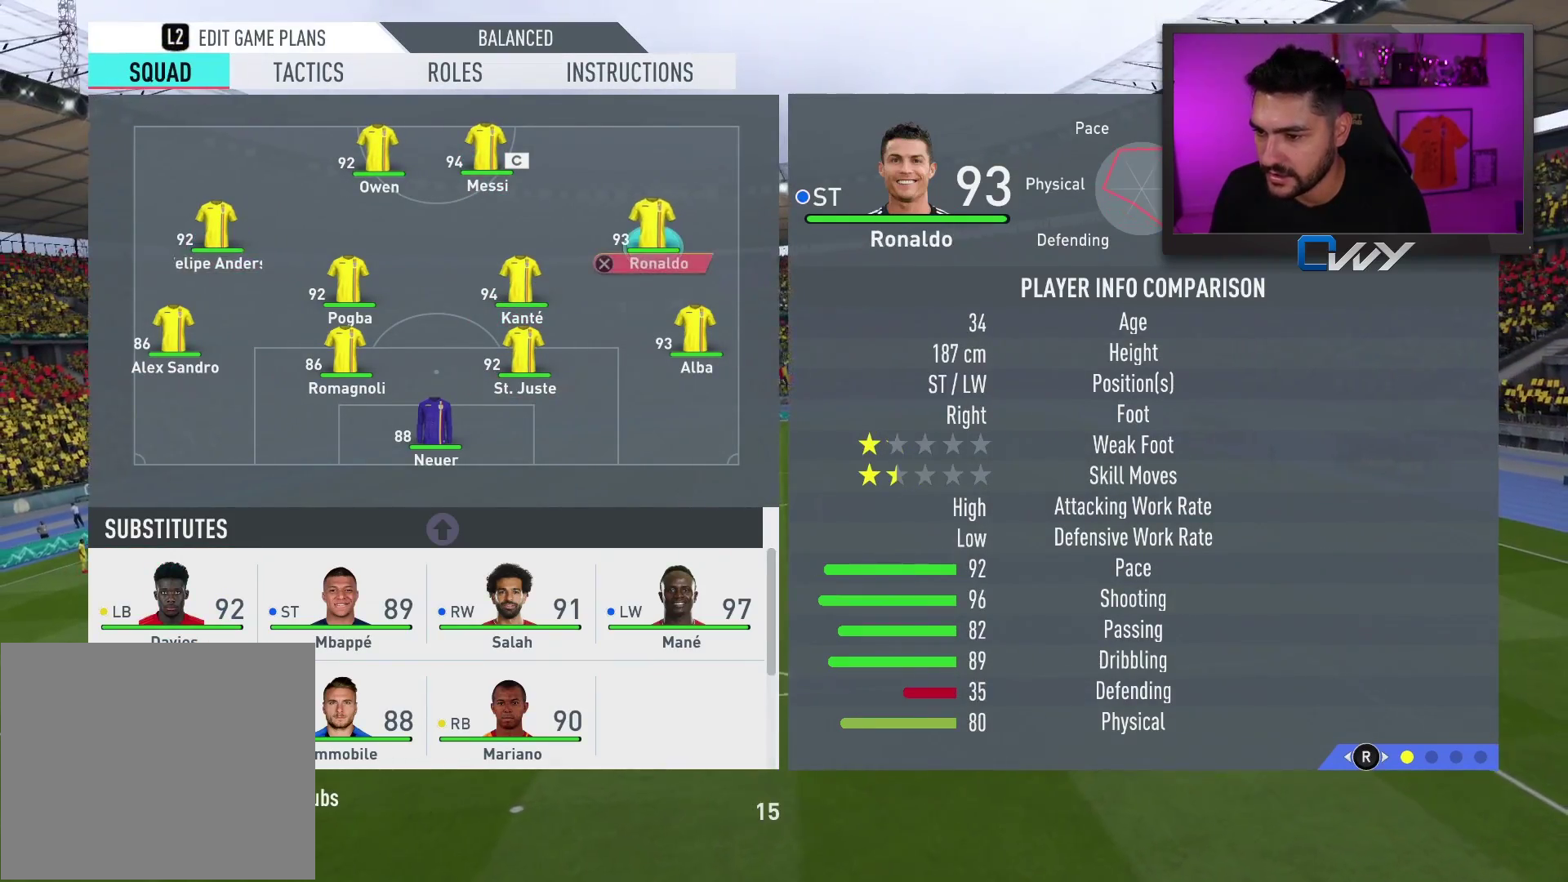
{"buttons": [], "left_stick": "down", "right_stick": "center", "events": [[467, "left_stick", "down"]]}
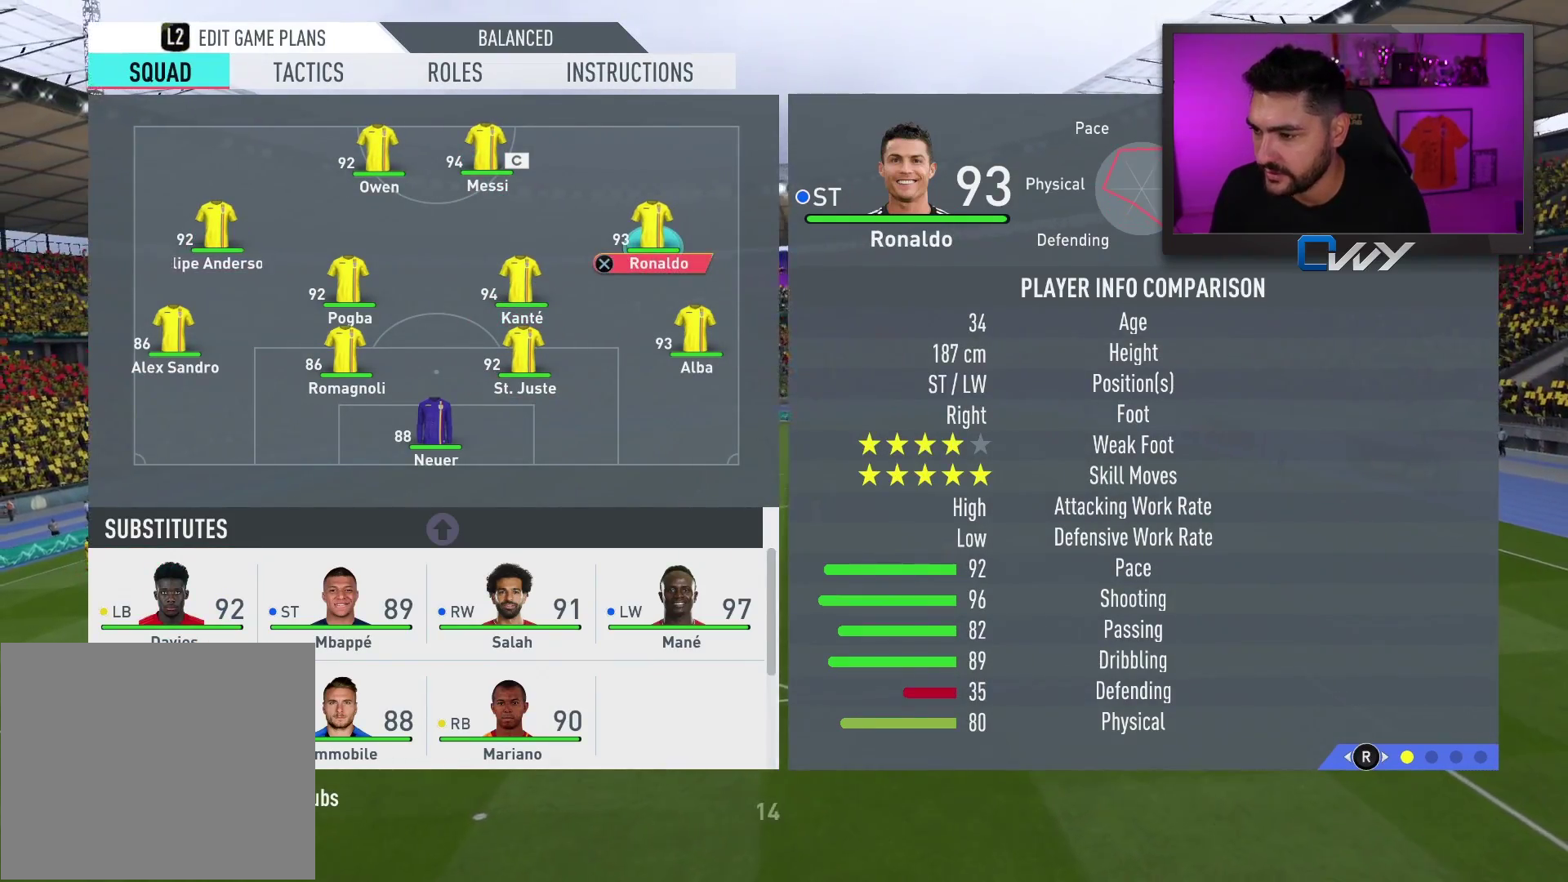
{"buttons": [], "left_stick": "center", "right_stick": "center", "events": [[117, "left_stick", "center"], [317, "left_stick", "down-left"], [450, "left_stick", "center"]]}
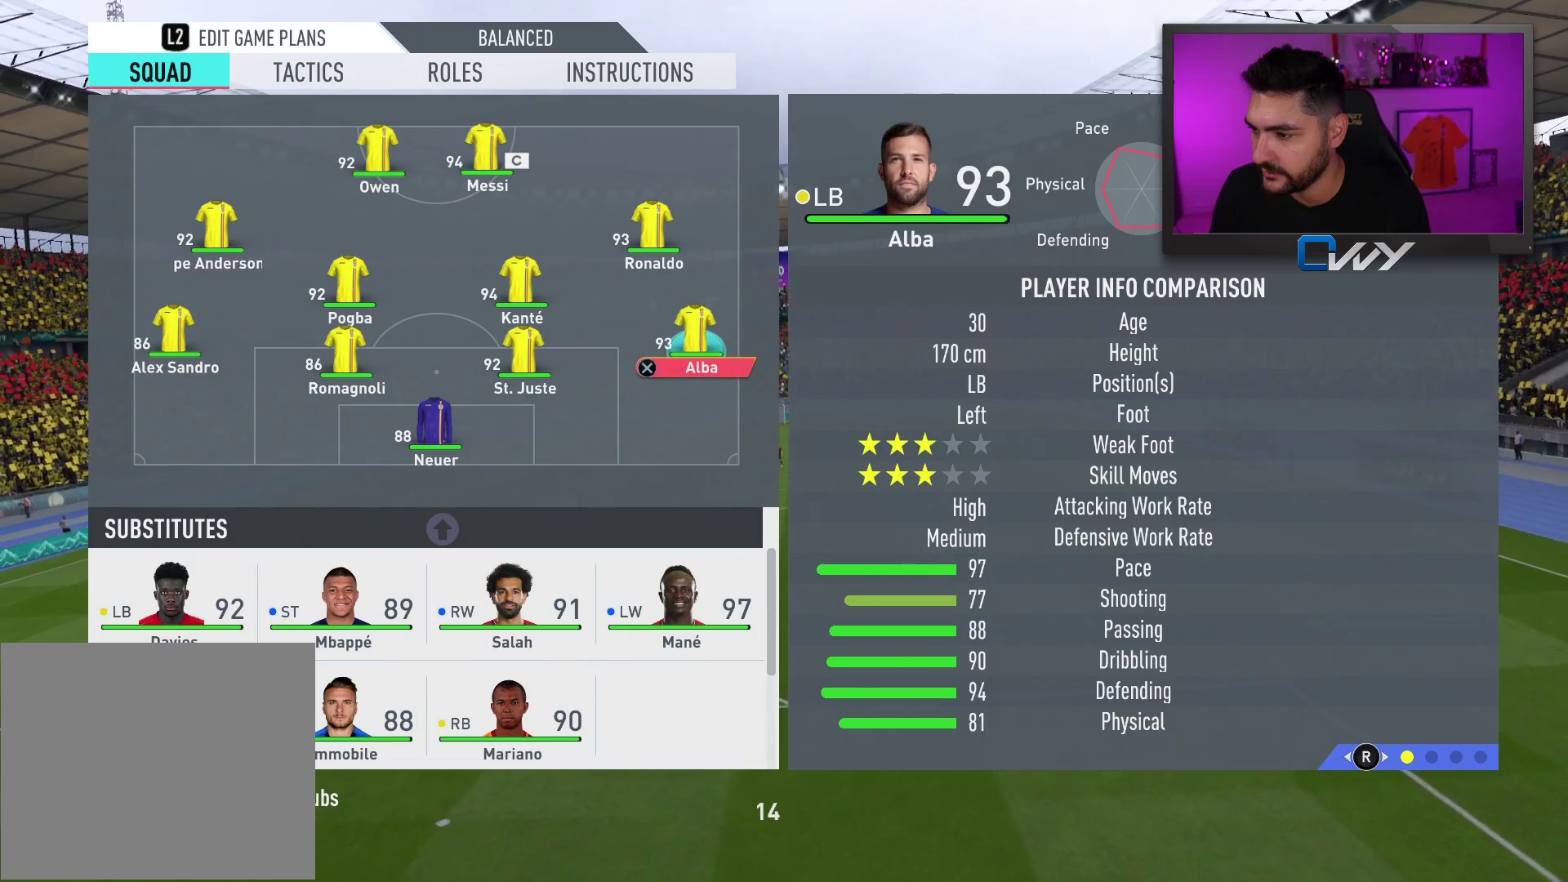
{"buttons": [], "left_stick": "center", "right_stick": "center", "events": [[133, "left_stick", "left"], [267, "left_stick", "center"]]}
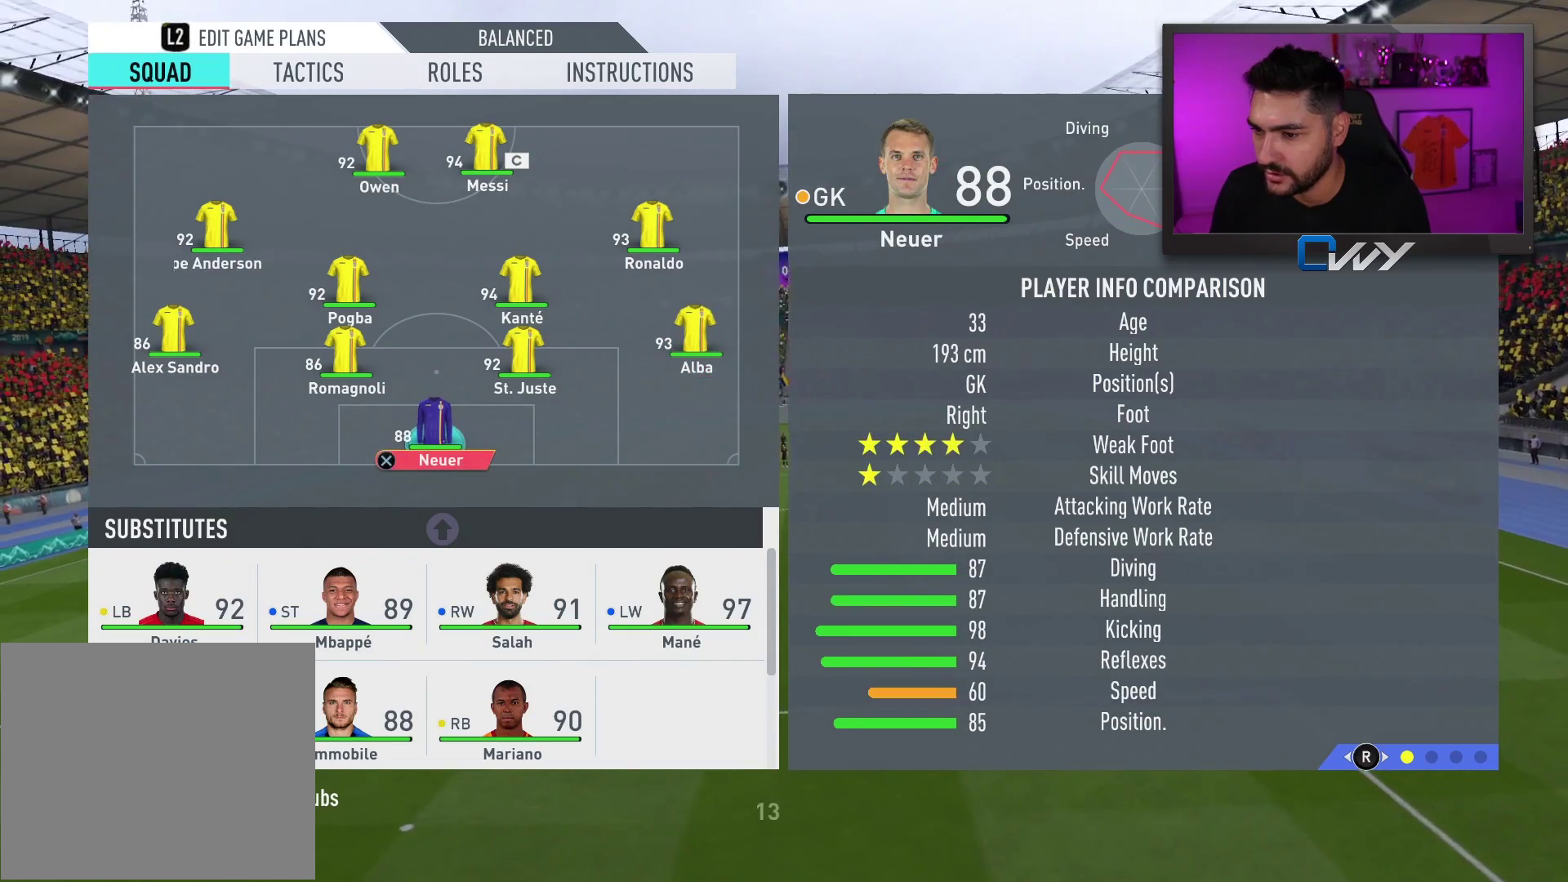
{"buttons": [], "left_stick": "center", "right_stick": "center", "events": [[150, "left_stick", "up"], [250, "left_stick", "center"]]}
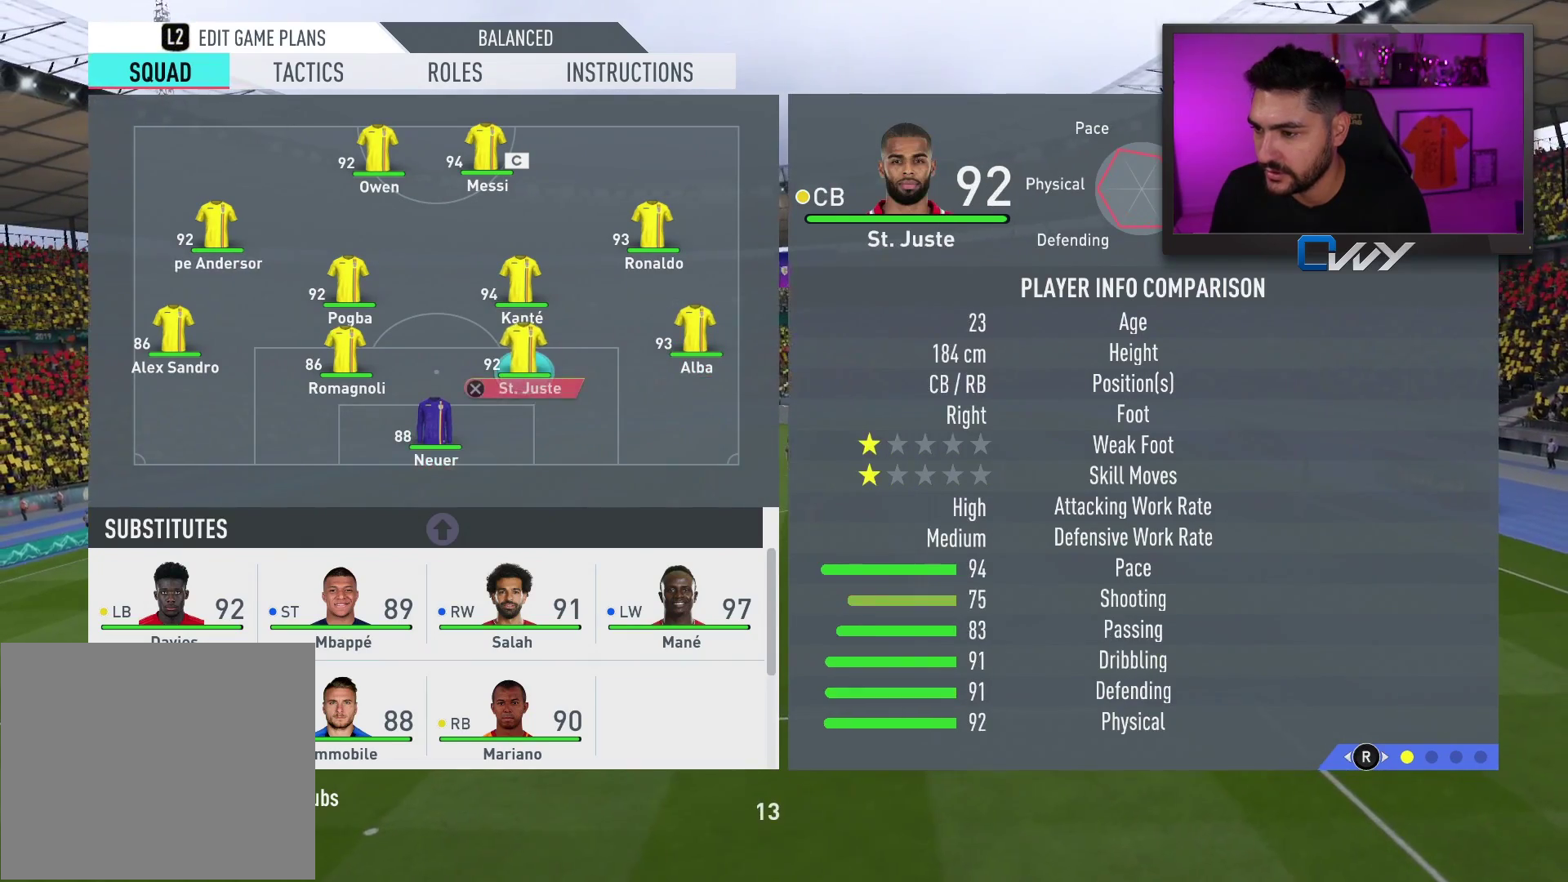
{"buttons": [], "left_stick": "center", "right_stick": "center", "events": [[300, "left_stick", "up"], [417, "left_stick", "center"]]}
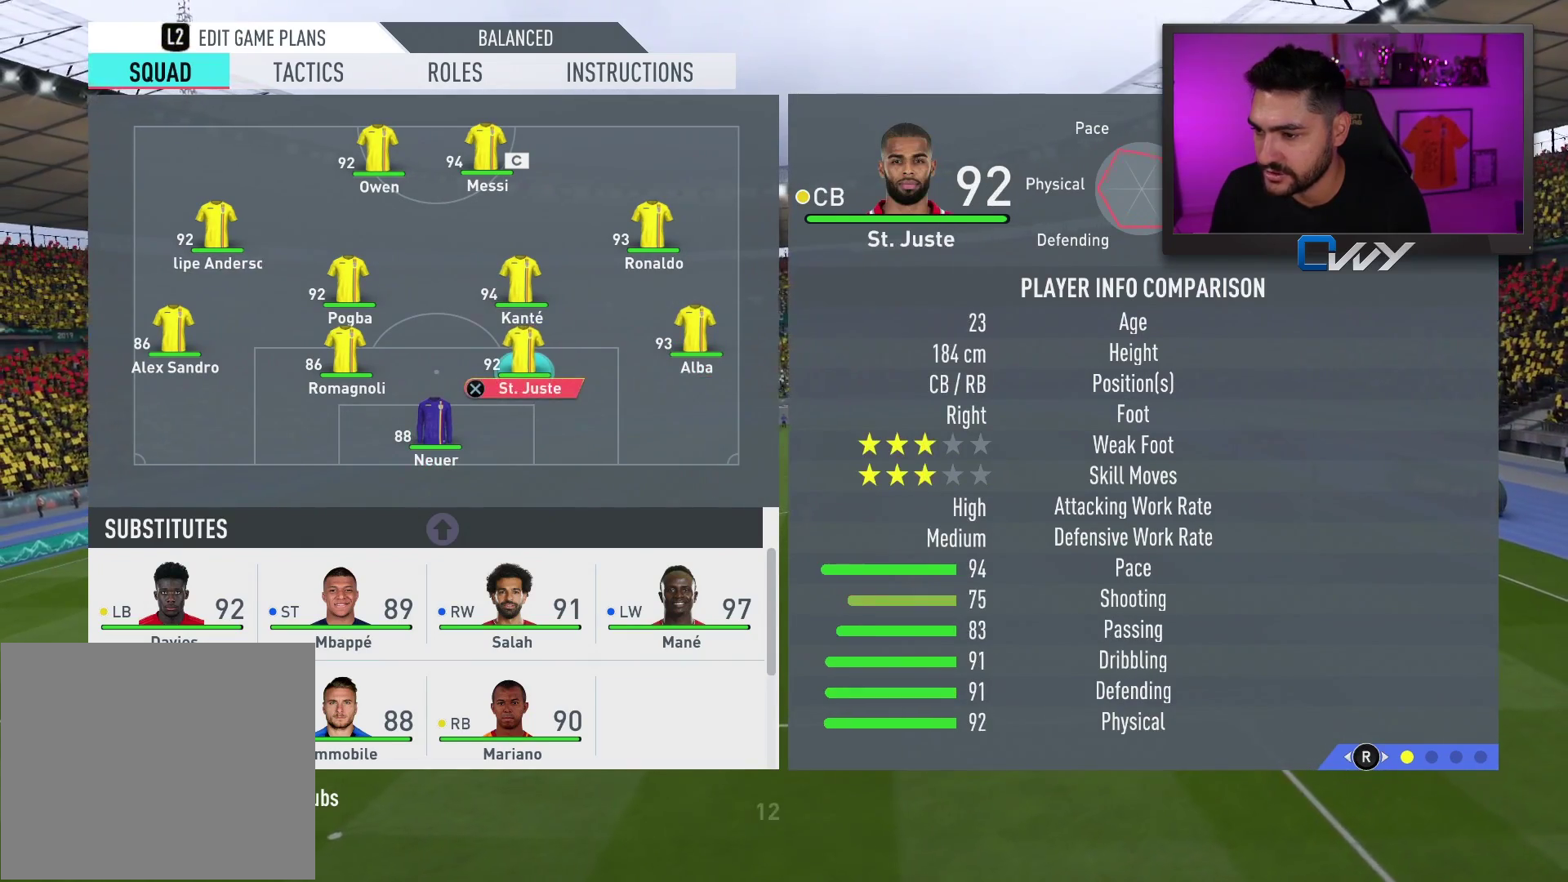
{"buttons": [], "left_stick": "center", "right_stick": "center", "events": [[117, "left_stick", "left"], [250, "left_stick", "center"]]}
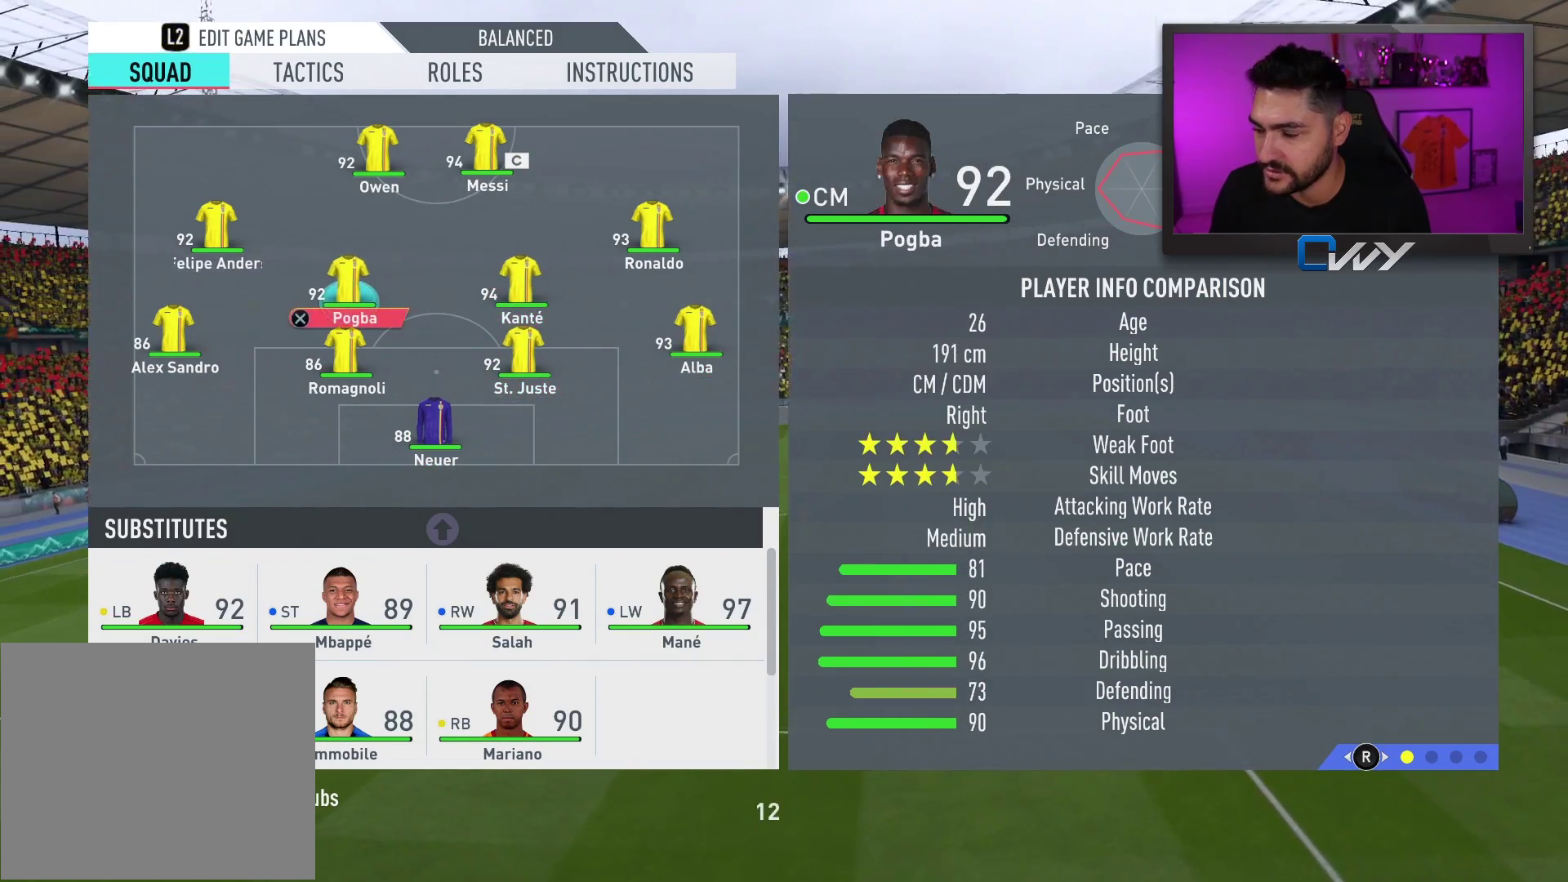
{"buttons": [], "left_stick": "center", "right_stick": "center", "events": []}
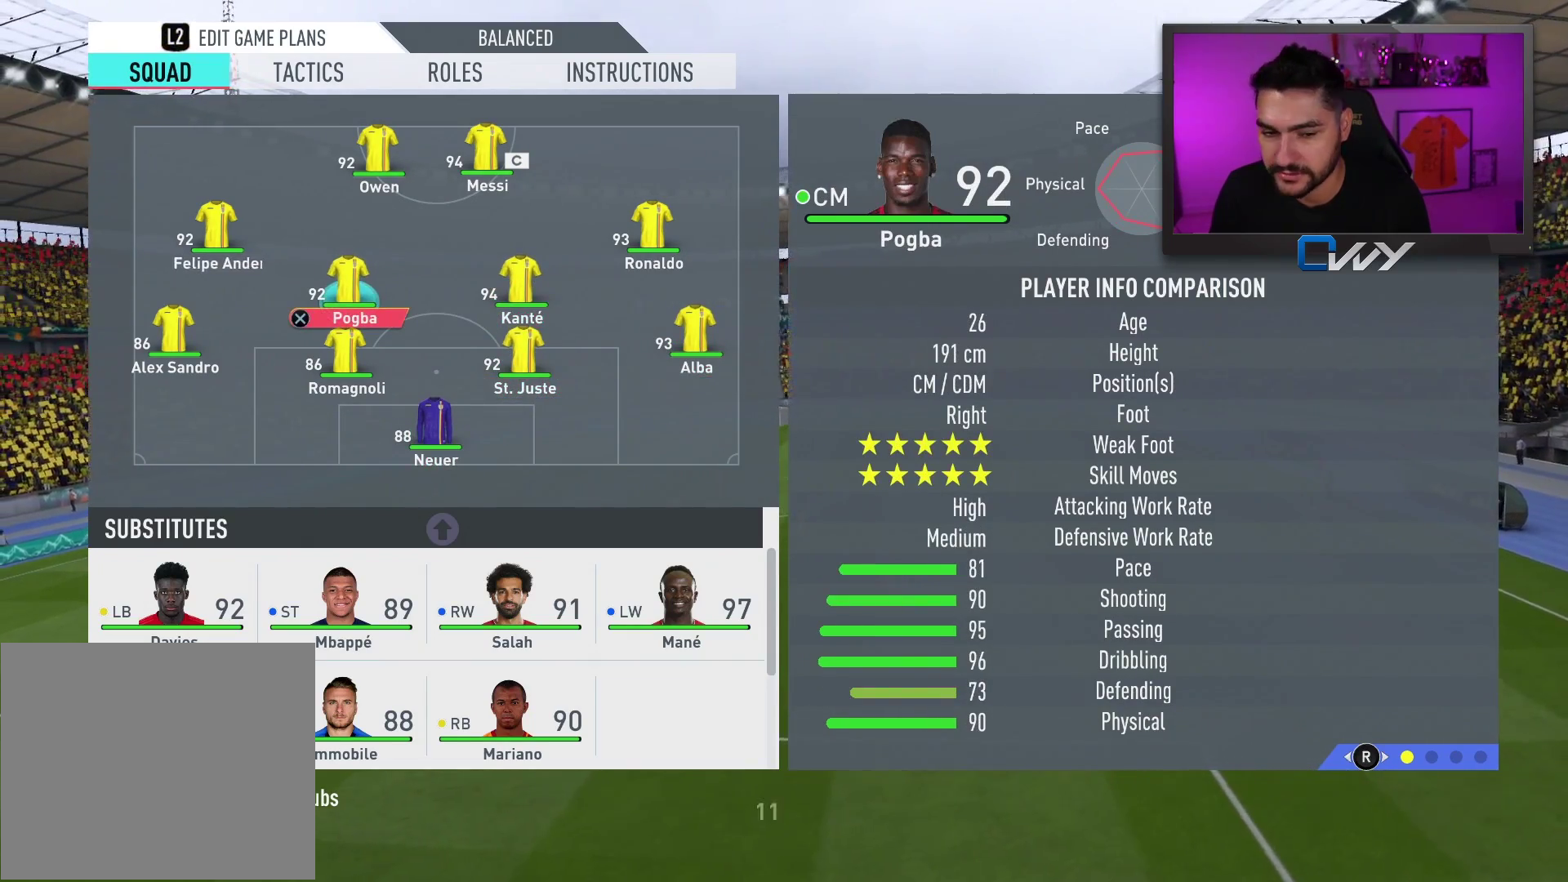
{"buttons": ["L2", "R2"], "left_stick": "up-right", "right_stick": "center", "events": [[83, "CIRCLE", "down"], [217, "CIRCLE", "up"], [333, "L2", "down"], [333, "R2", "down"], [333, "left_stick", "up-right"]]}
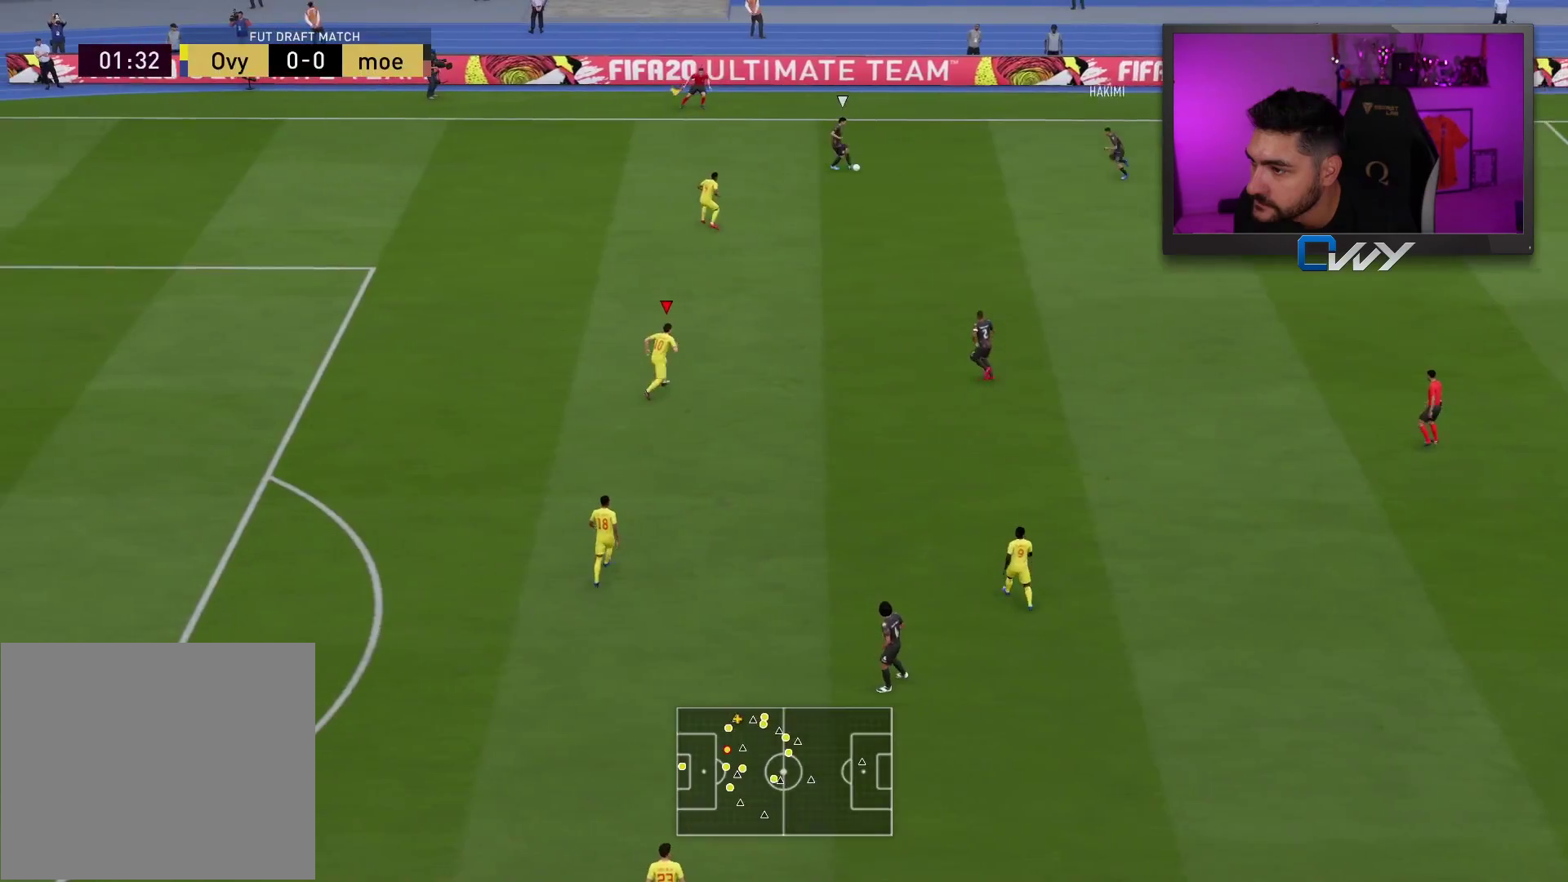
{"buttons": ["R2"], "left_stick": "up-right", "right_stick": "center", "events": [[167, "L2", "up"]]}
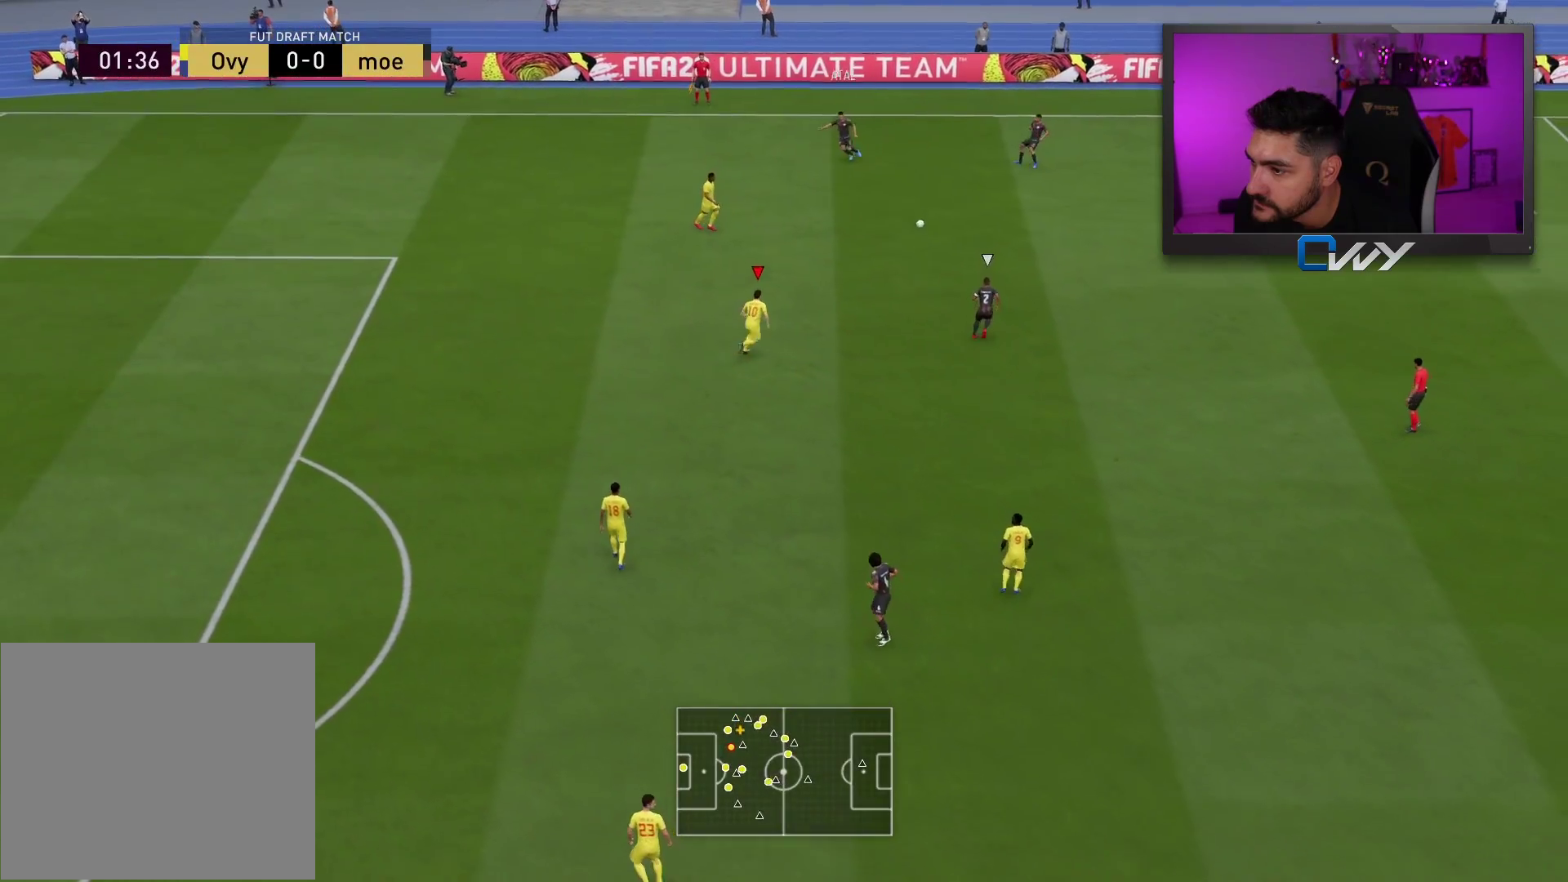
{"buttons": ["R2"], "left_stick": "up-right", "right_stick": "center", "events": []}
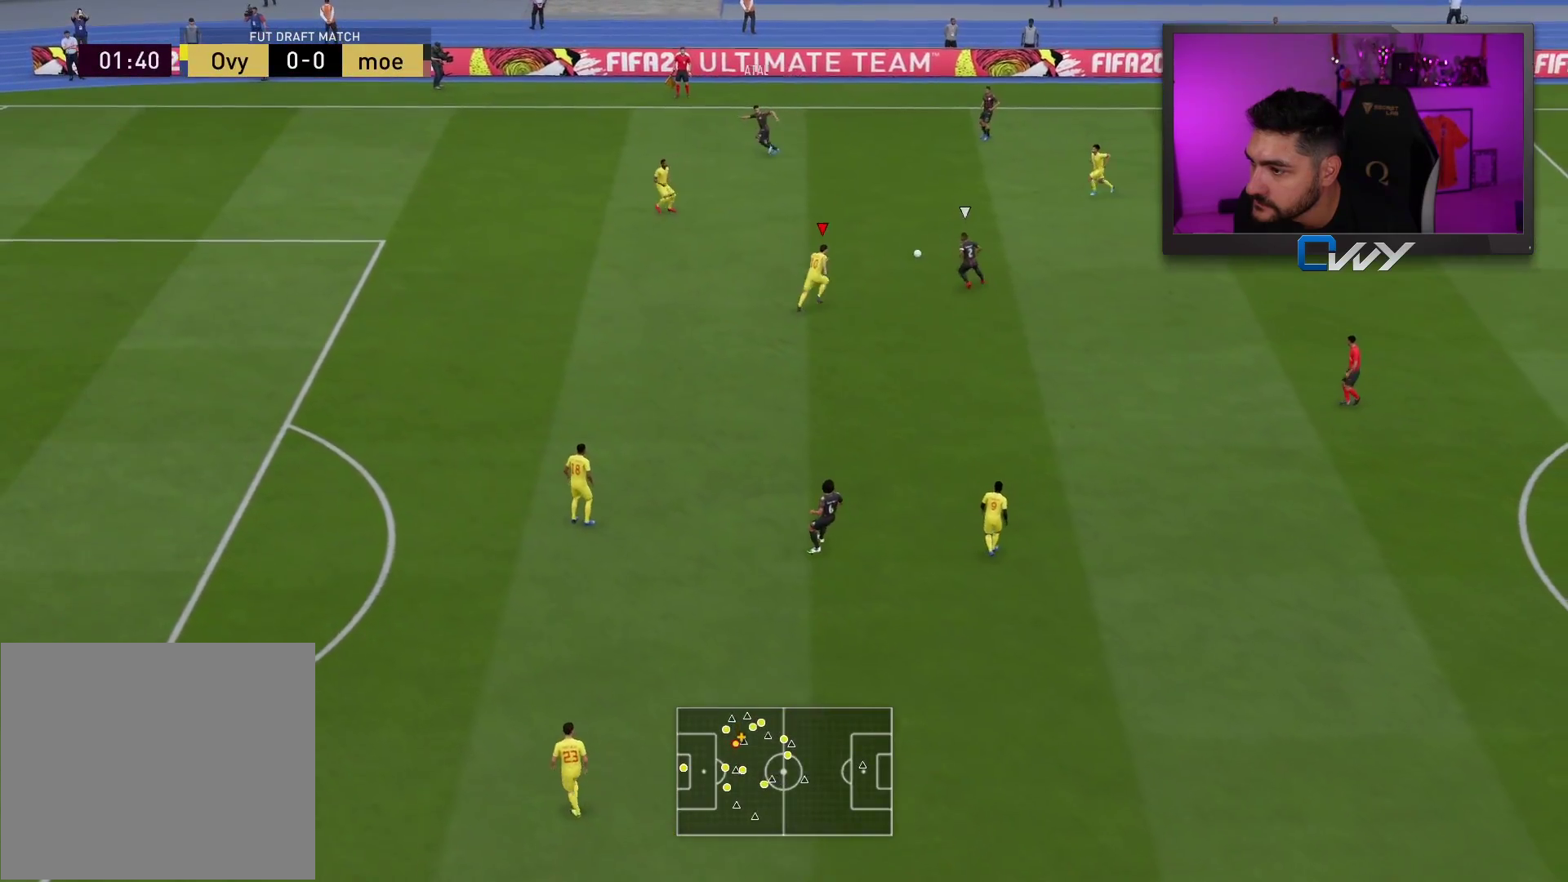
{"buttons": ["L2", "L3"], "left_stick": "left", "right_stick": "center", "events": [[83, "left_stick", "up"], [133, "R2", "up"], [217, "L2", "down"], [283, "left_stick", "up-left"], [333, "L3", "down"], [500, "left_stick", "left"]]}
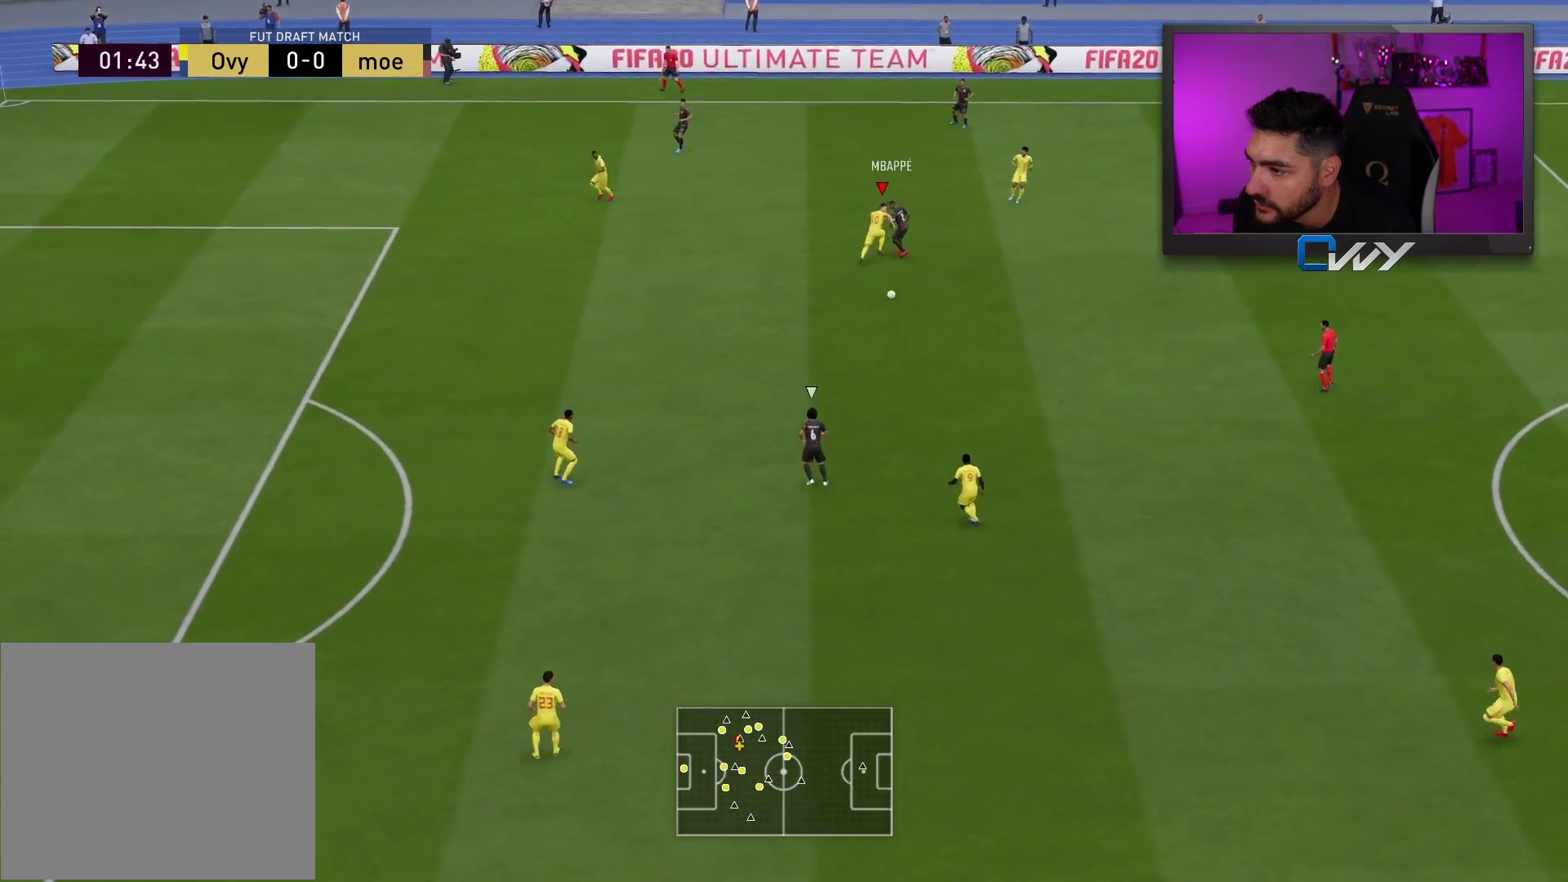
{"buttons": ["R2", "L3"], "left_stick": "left", "right_stick": "center", "events": [[217, "L2", "up"], [317, "R2", "down"]]}
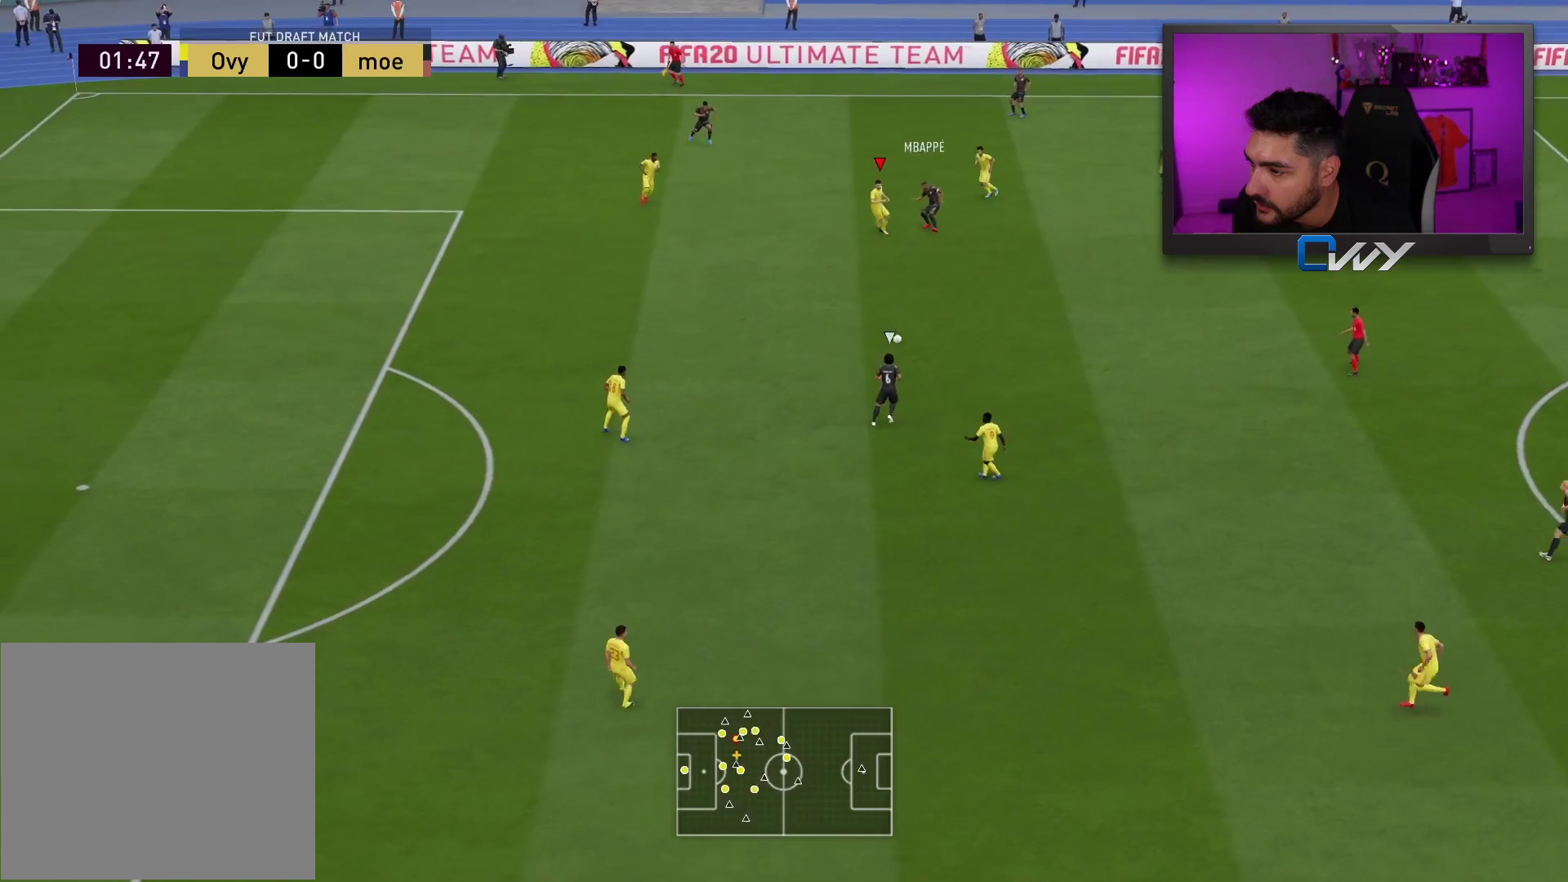
{"buttons": ["R2"], "left_stick": "up-right", "right_stick": "center", "events": [[17, "right_stick", "down"], [33, "R2", "up"], [50, "L3", "up"], [100, "L2", "down"], [100, "left_stick", "up"], [117, "right_stick", "center"], [200, "R2", "down"], [200, "left_stick", "up-right"], [317, "L2", "up"]]}
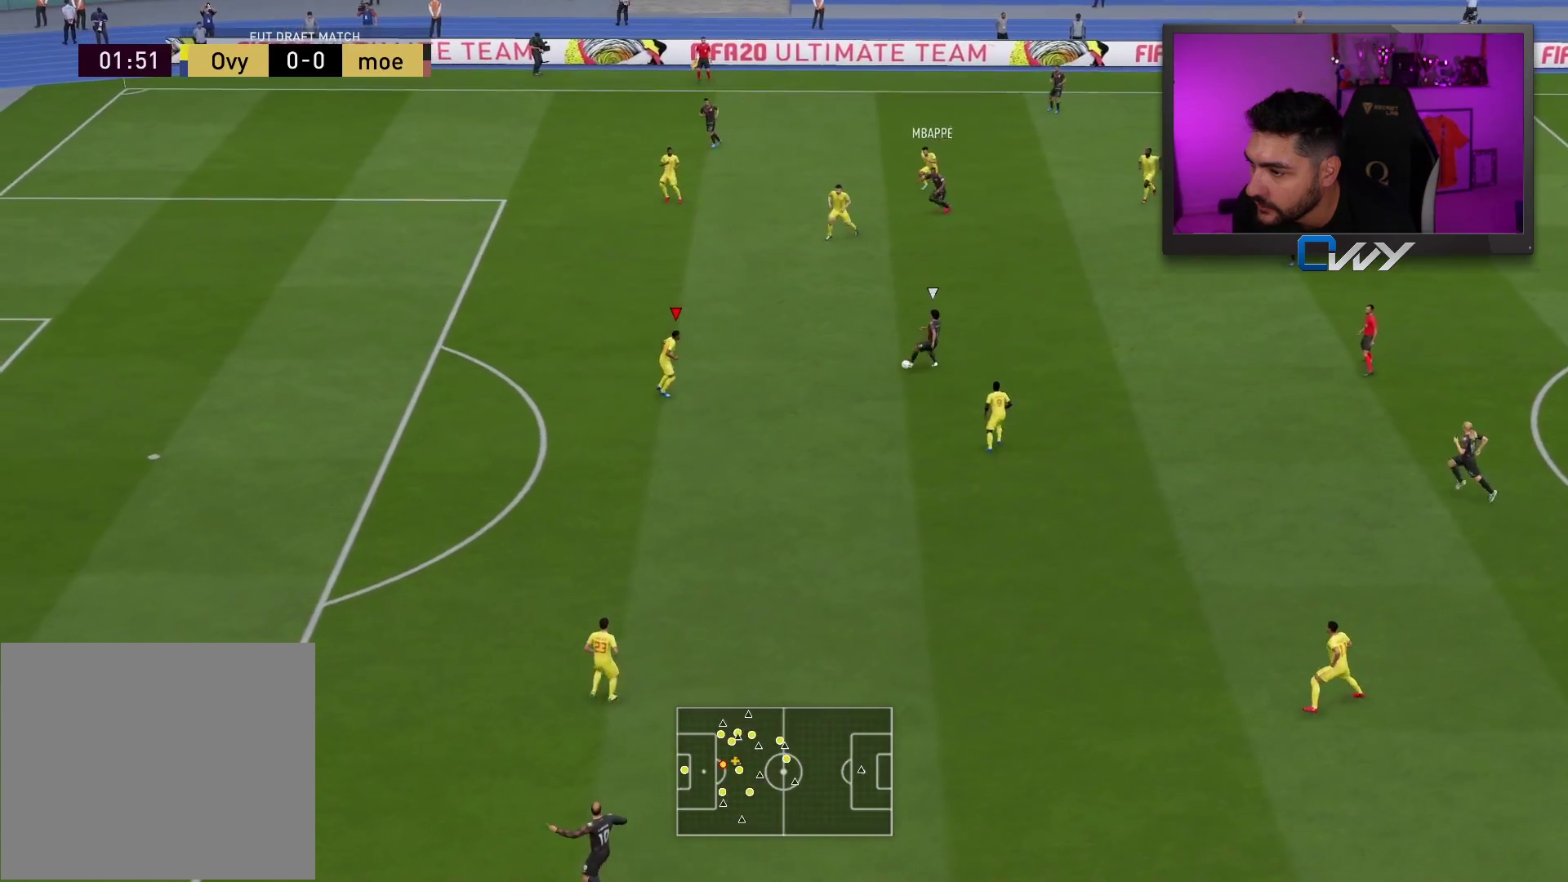
{"buttons": ["L2", "R2", "L3"], "left_stick": "down-right", "right_stick": "center", "events": [[167, "left_stick", "right"], [450, "L2", "down"], [450, "L3", "down"], [450, "left_stick", "down-right"]]}
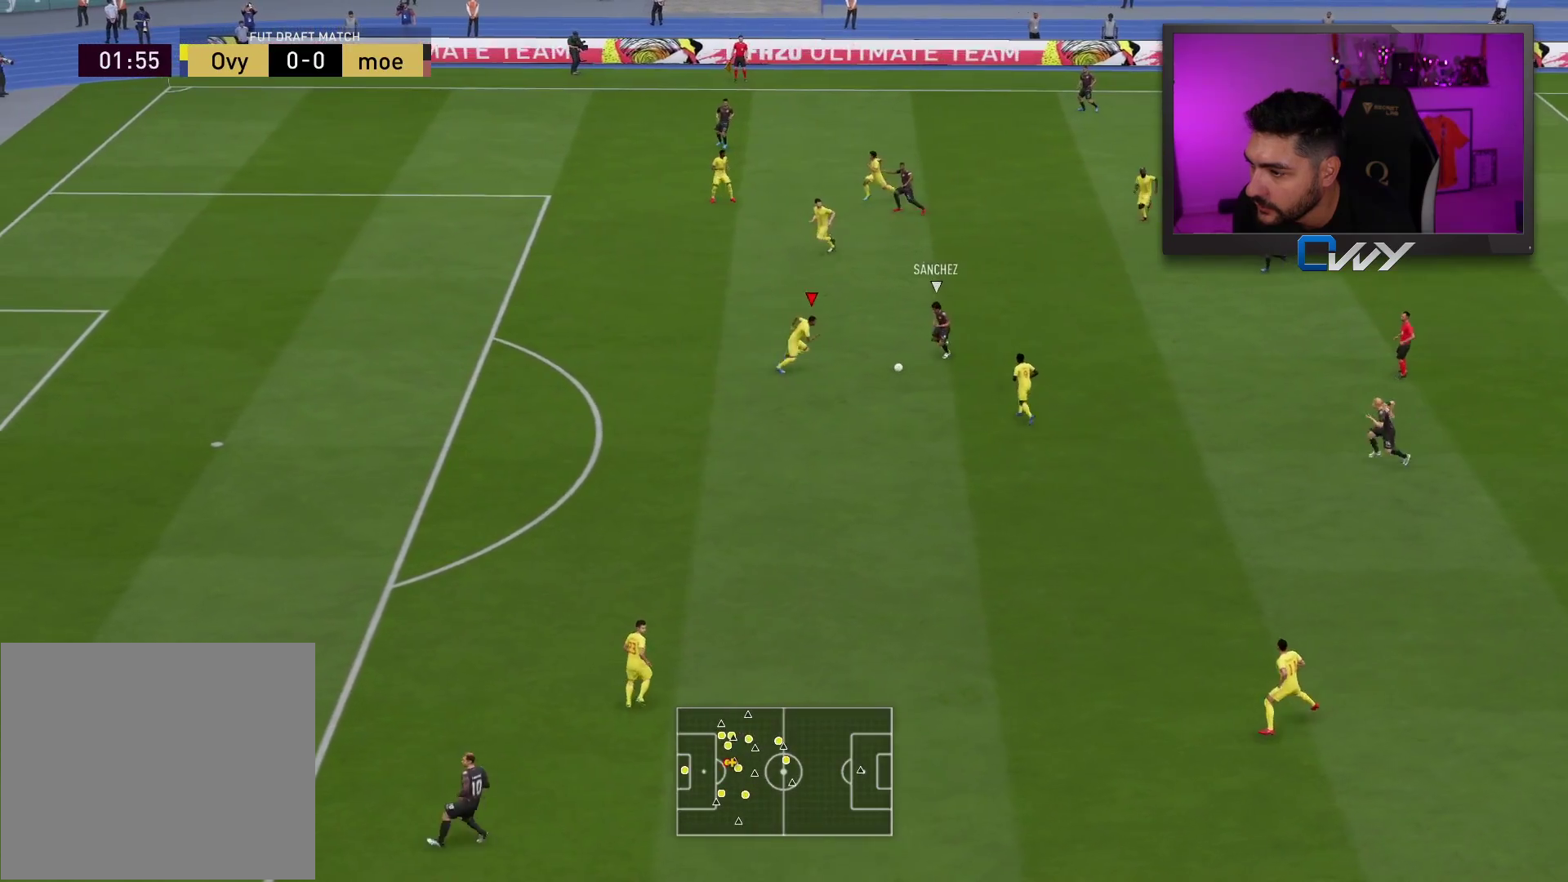
{"buttons": [], "left_stick": "right", "right_stick": "center", "events": [[17, "left_stick", "down"], [317, "L2", "up"], [317, "L3", "up"], [367, "R2", "up"], [383, "left_stick", "right"]]}
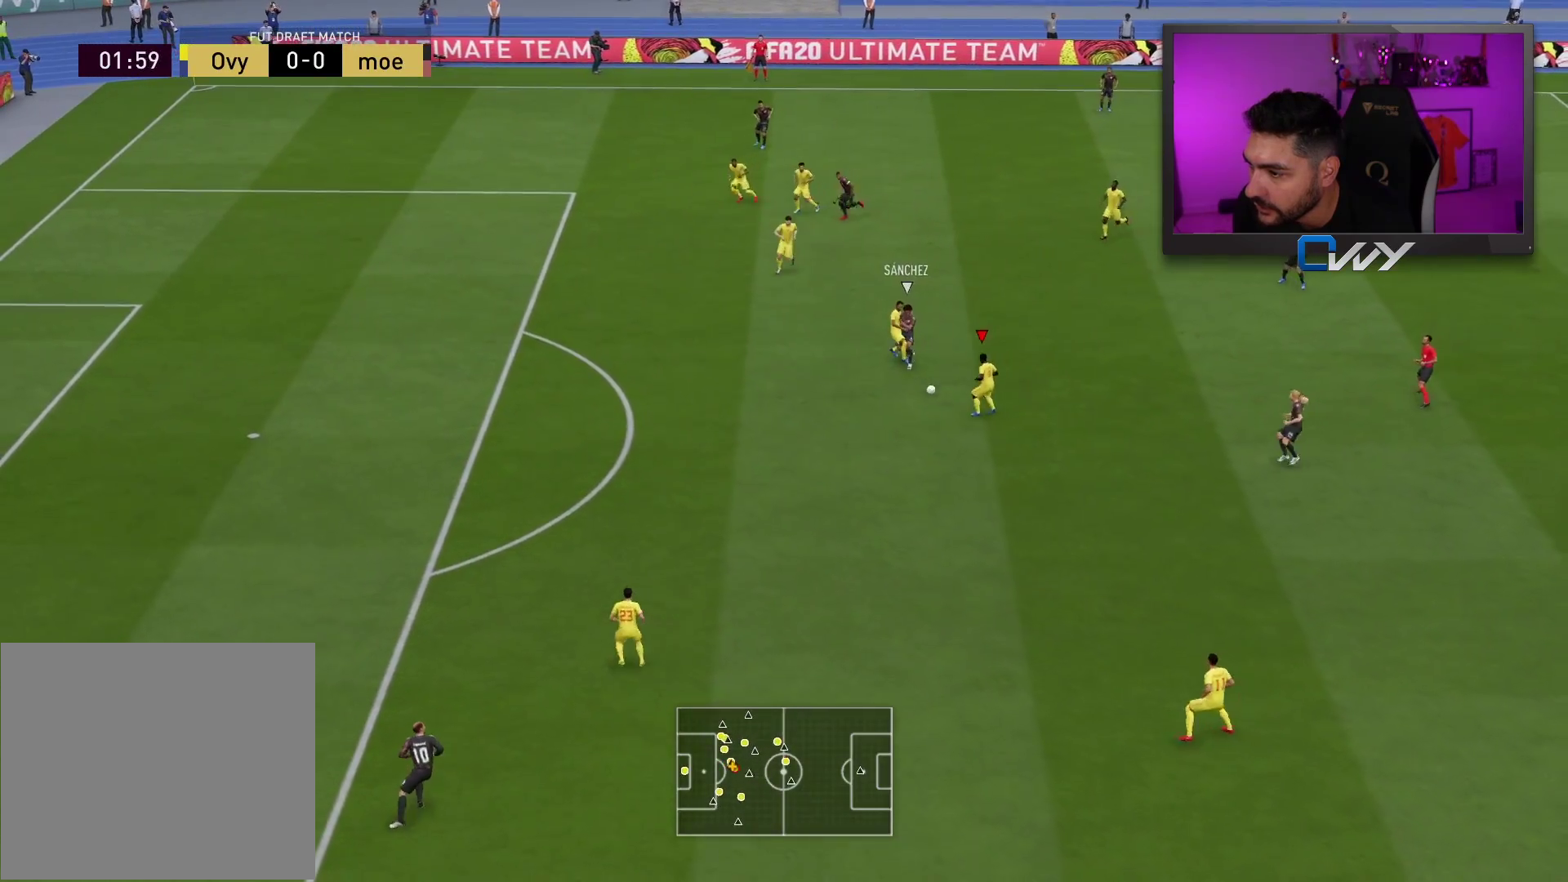
{"buttons": ["CROSS"], "left_stick": "down-right", "right_stick": "center", "events": [[100, "left_stick", "down-right"], [467, "CROSS", "down"]]}
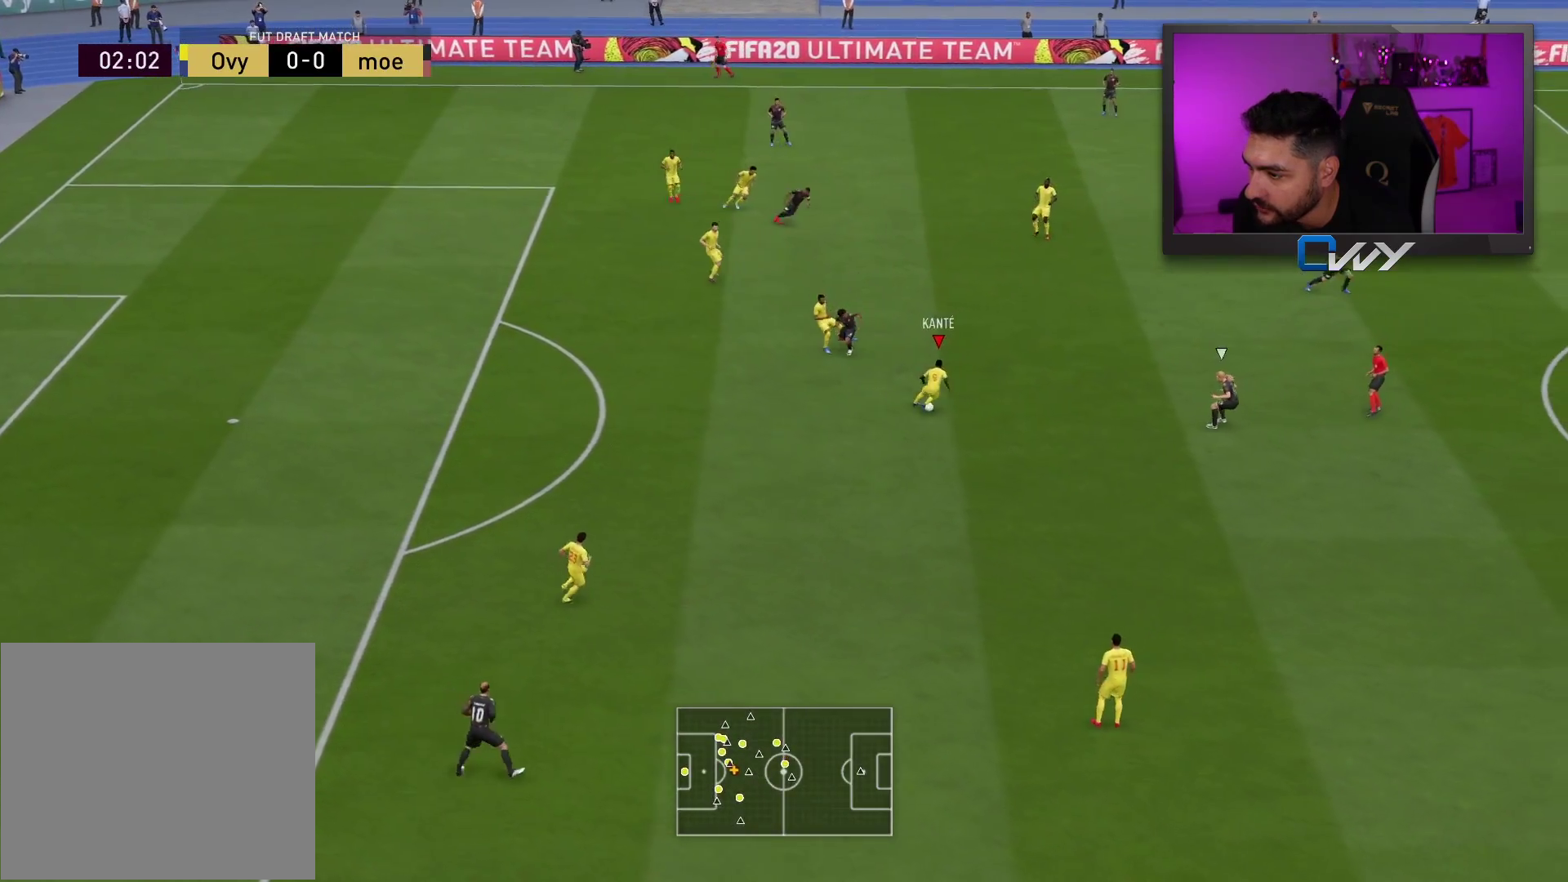
{"buttons": [], "left_stick": "right", "right_stick": "center", "events": [[50, "CROSS", "up"], [500, "left_stick", "right"]]}
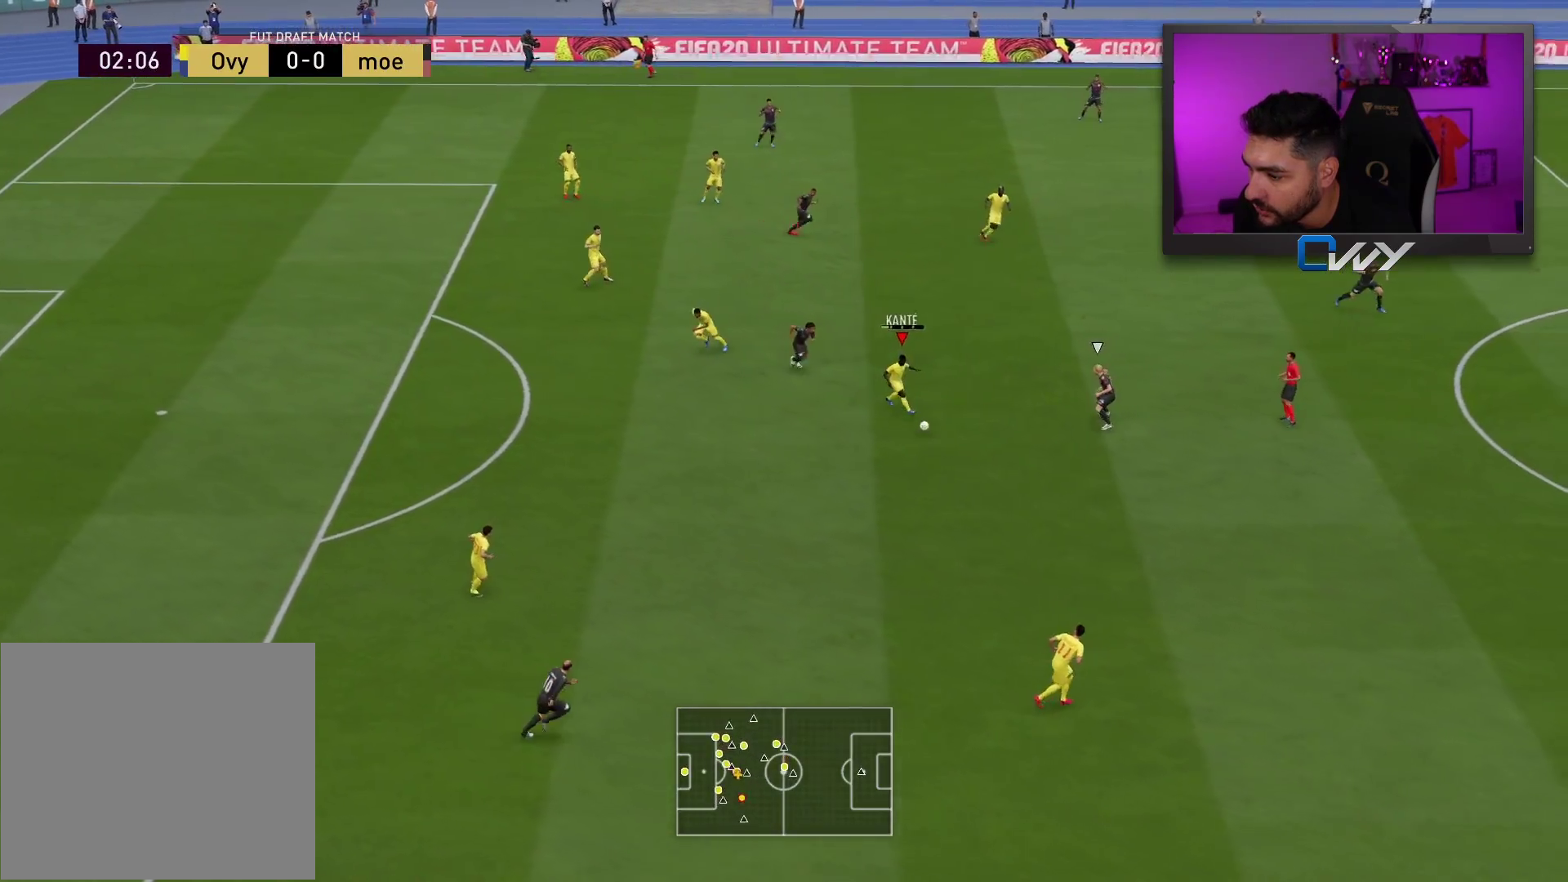
{"buttons": ["CROSS"], "left_stick": "right", "right_stick": "center", "events": [[450, "CROSS", "down"]]}
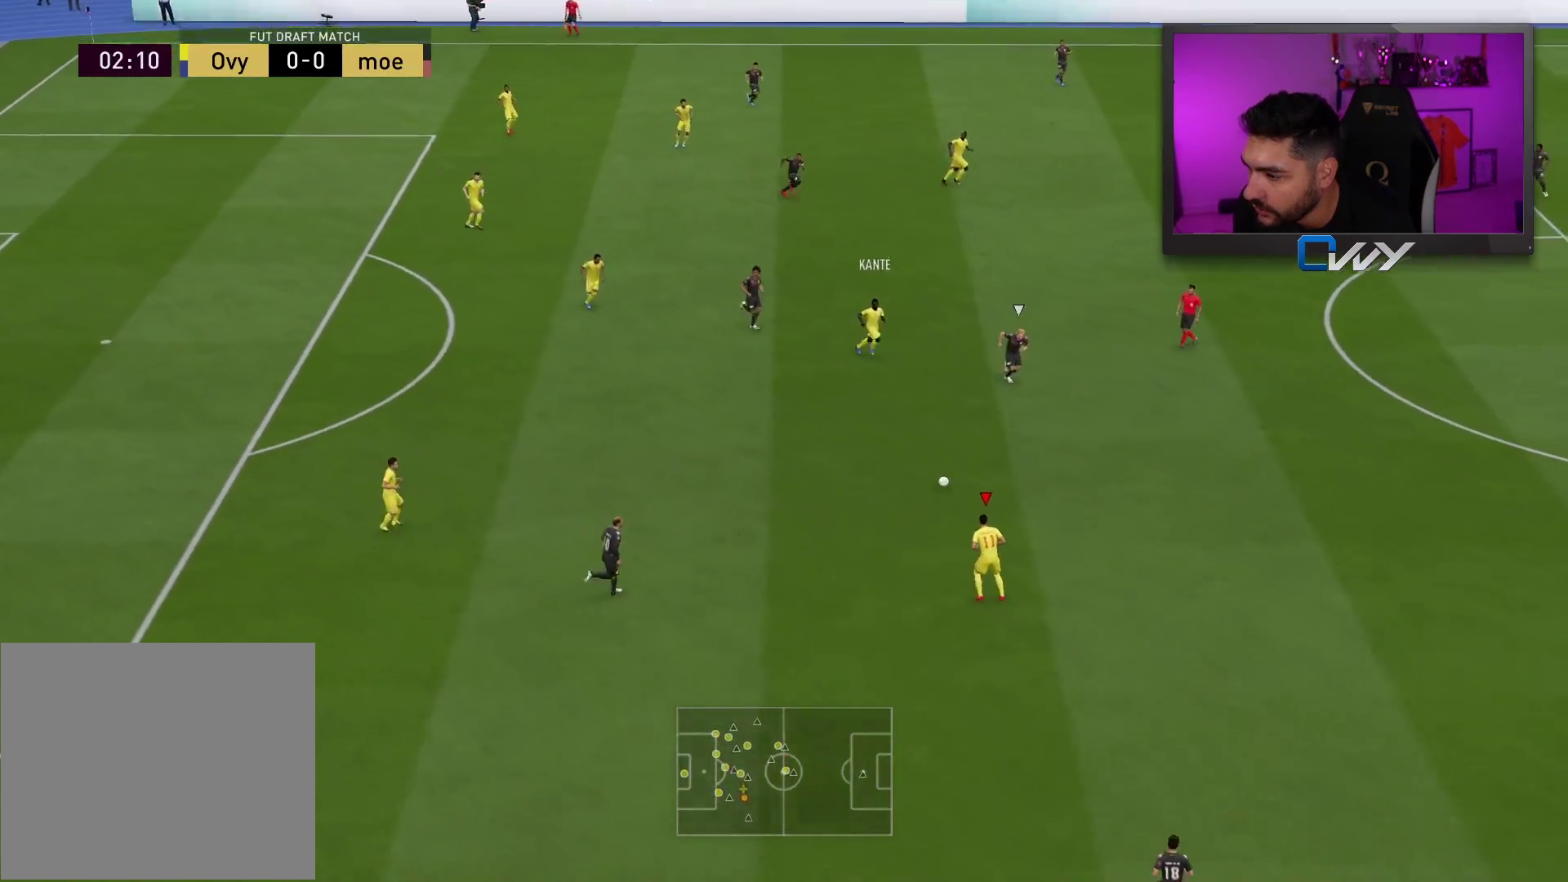
{"buttons": [], "left_stick": "down-left", "right_stick": "center", "events": [[83, "CROSS", "up"], [450, "left_stick", "center"], [500, "left_stick", "down-left"]]}
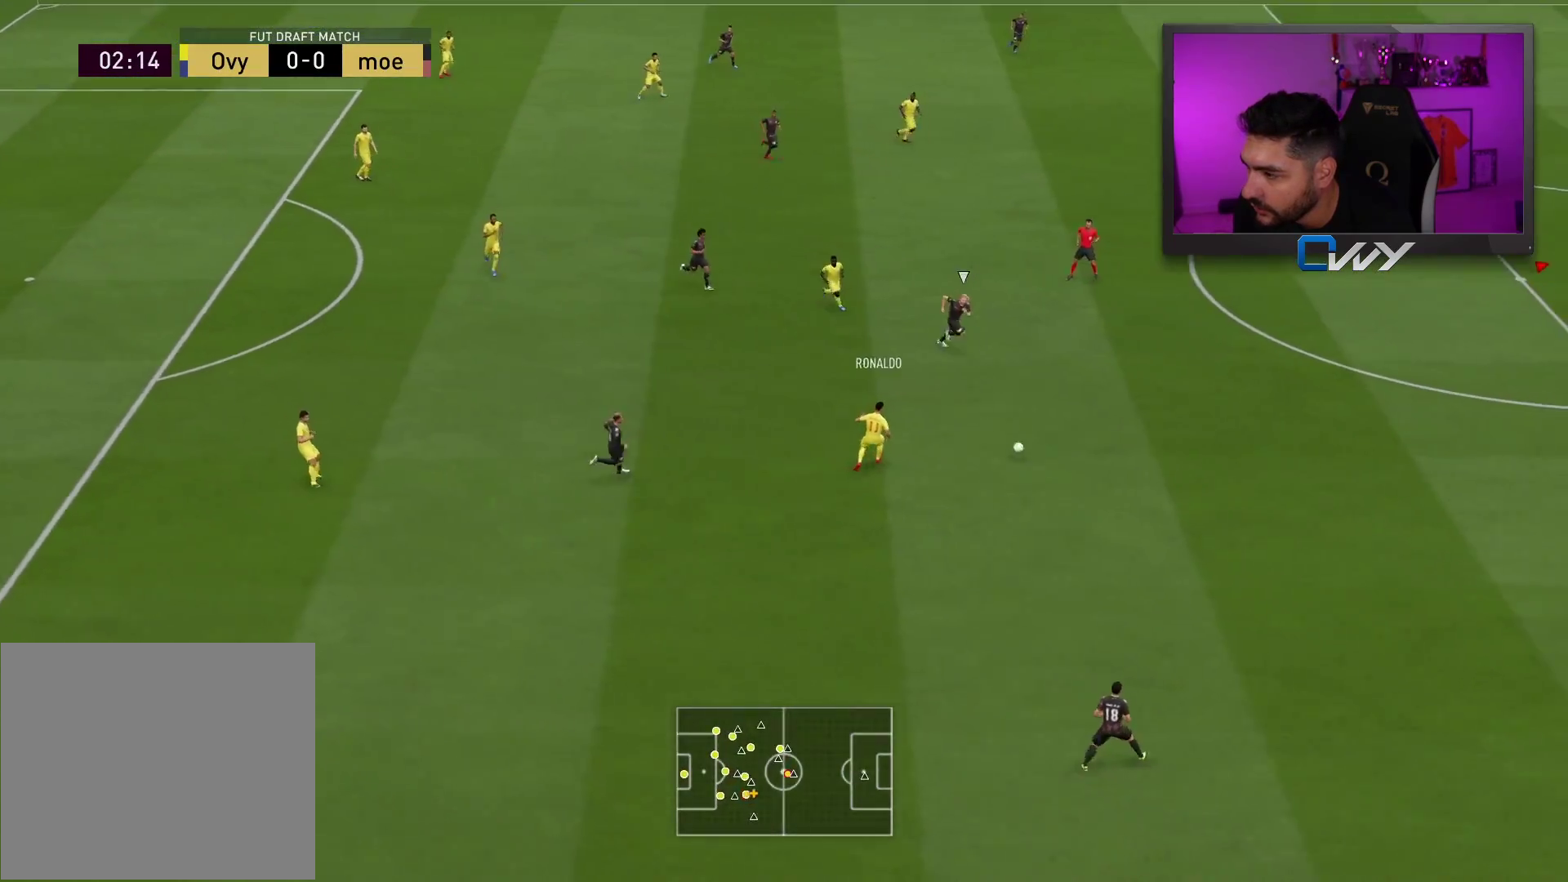
{"buttons": [], "left_stick": "down", "right_stick": "center", "events": [[250, "left_stick", "down"]]}
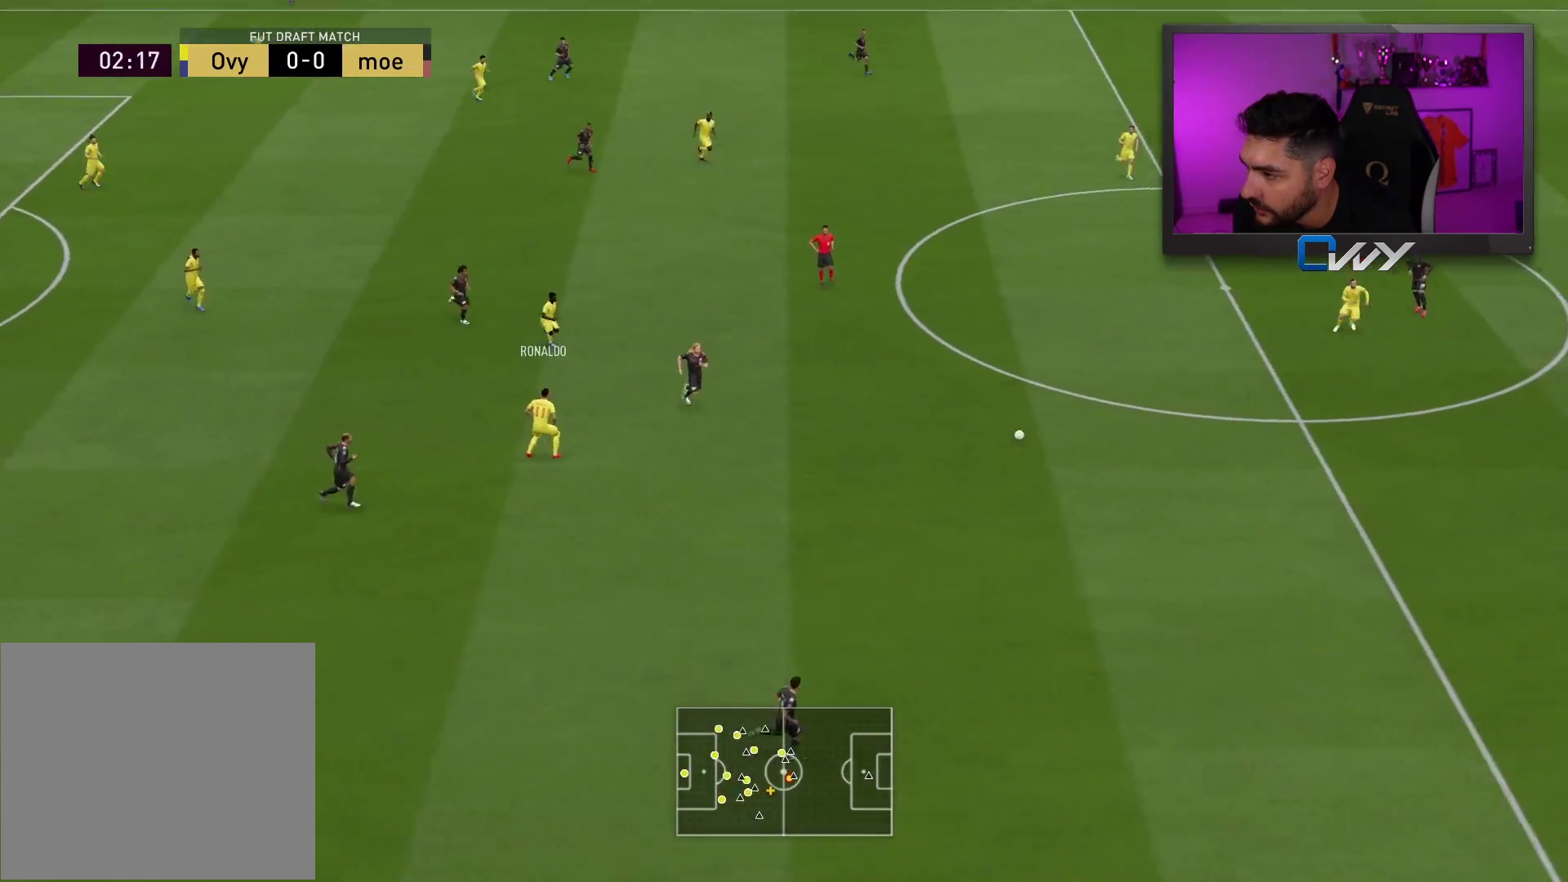
{"buttons": ["R2"], "left_stick": "down-right", "right_stick": "center", "events": [[250, "left_stick", "down-right"], [350, "R2", "down"]]}
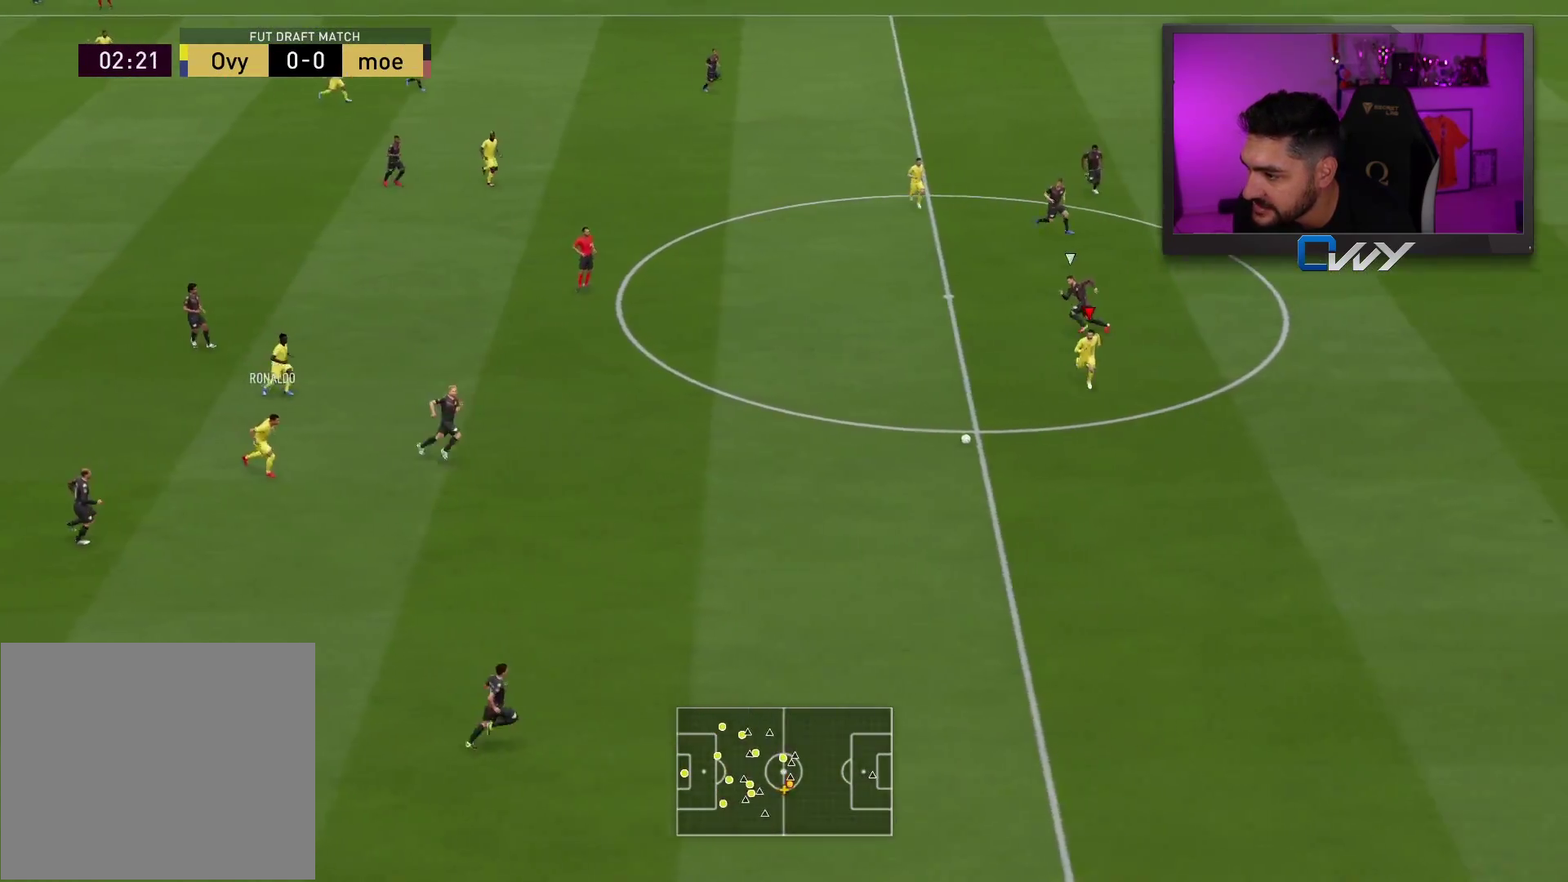
{"buttons": ["R2"], "left_stick": "right", "right_stick": "center", "events": [[183, "left_stick", "right"]]}